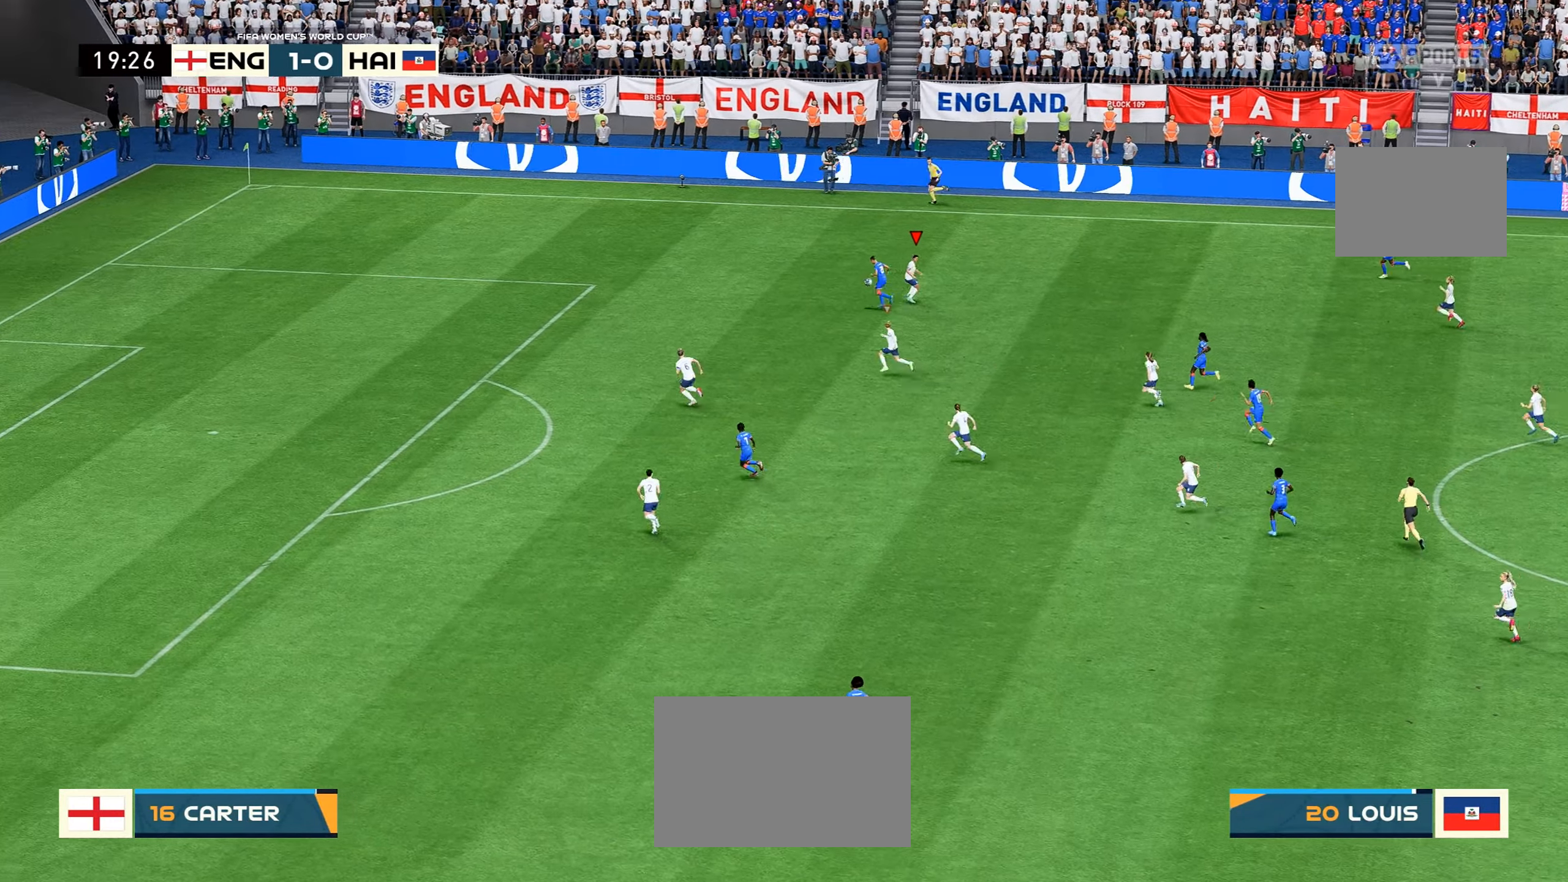
Gameplay with a controller (Xbox layout); each line is a JSON object with the inputs held at the frame after it. "events" lists button and stick changes between this image and that frame as [ms after this image, input, new state], when the widget could be followed in between. Not read: L3 R3.
{"buttons": ["R2"], "left_stick": "left", "right_stick": "center", "events": [[284, "left_stick", "left"], [384, "R2", "down"]]}
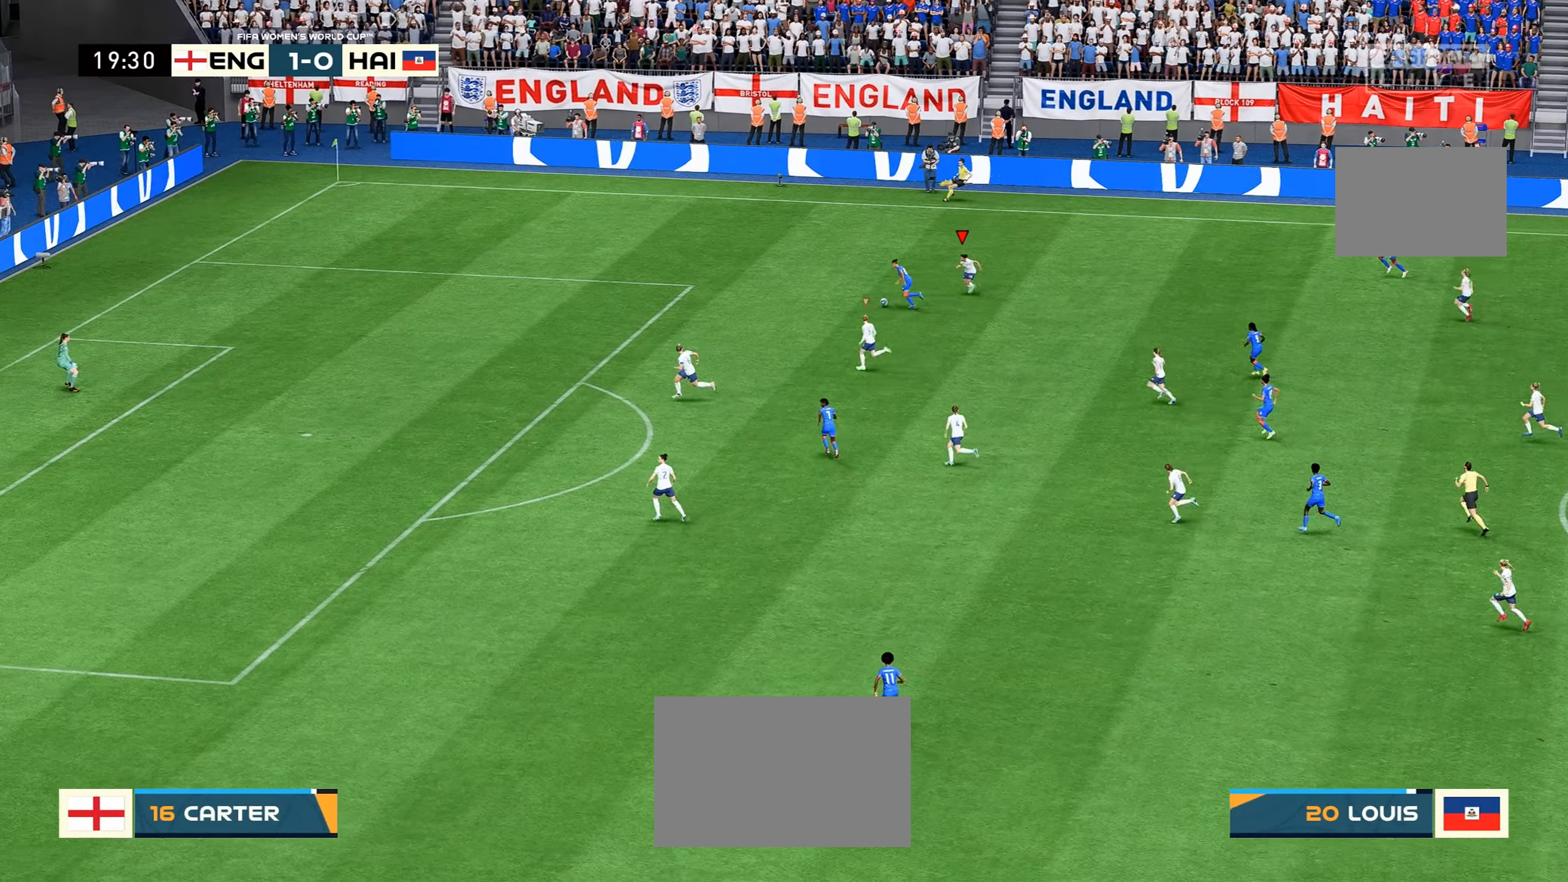
{"buttons": ["R2"], "left_stick": "up-left", "right_stick": "center", "events": [[284, "left_stick", "up-left"], [300, "L1", "down"], [384, "L1", "up"]]}
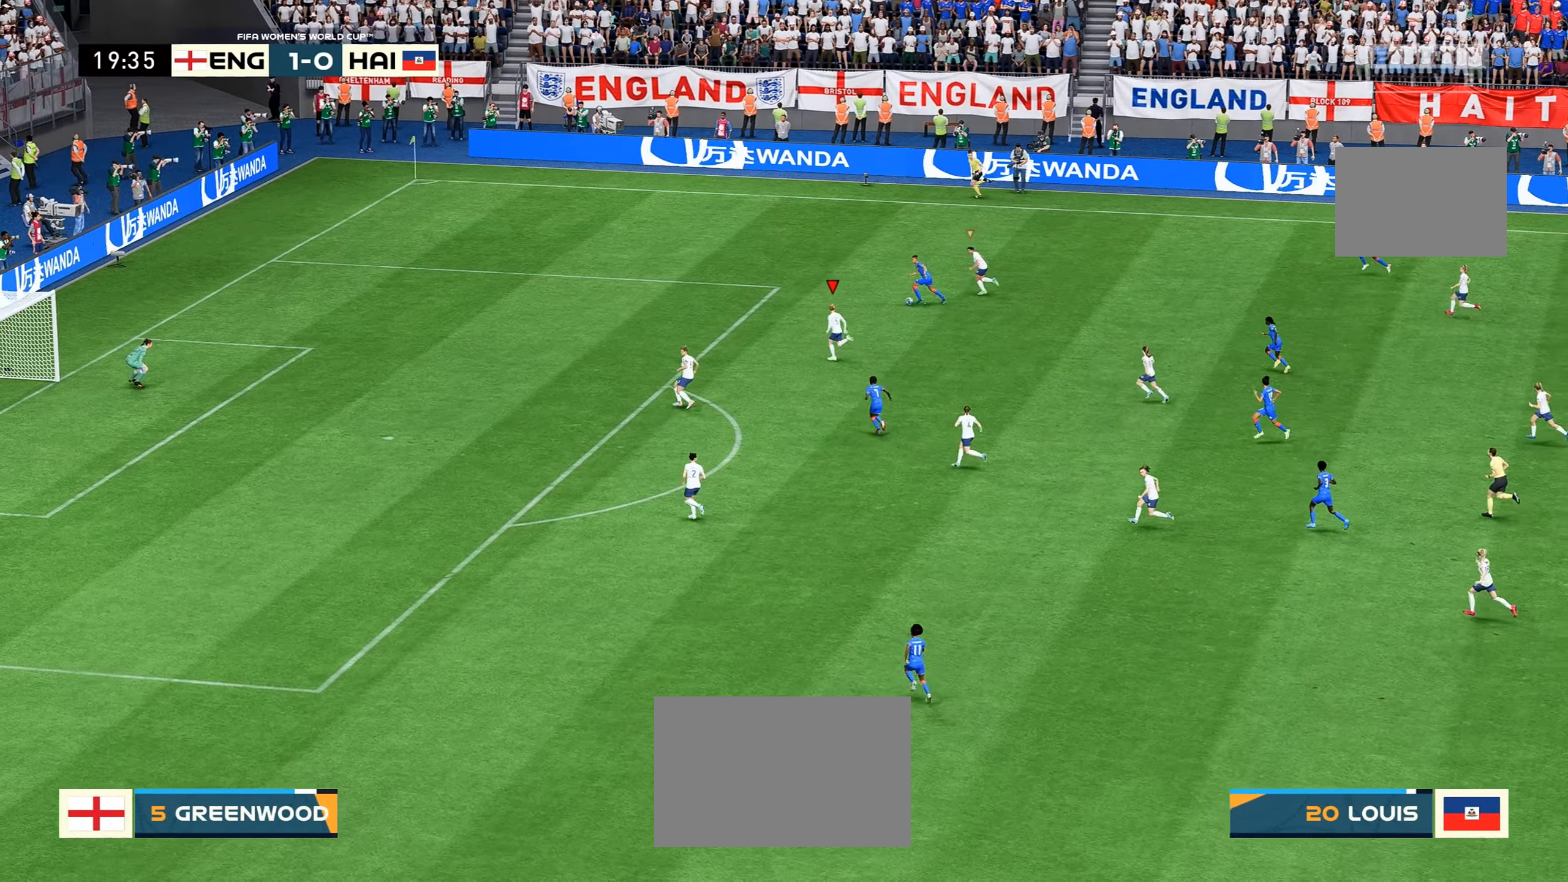
{"buttons": ["R2"], "left_stick": "up-left", "right_stick": "center", "events": []}
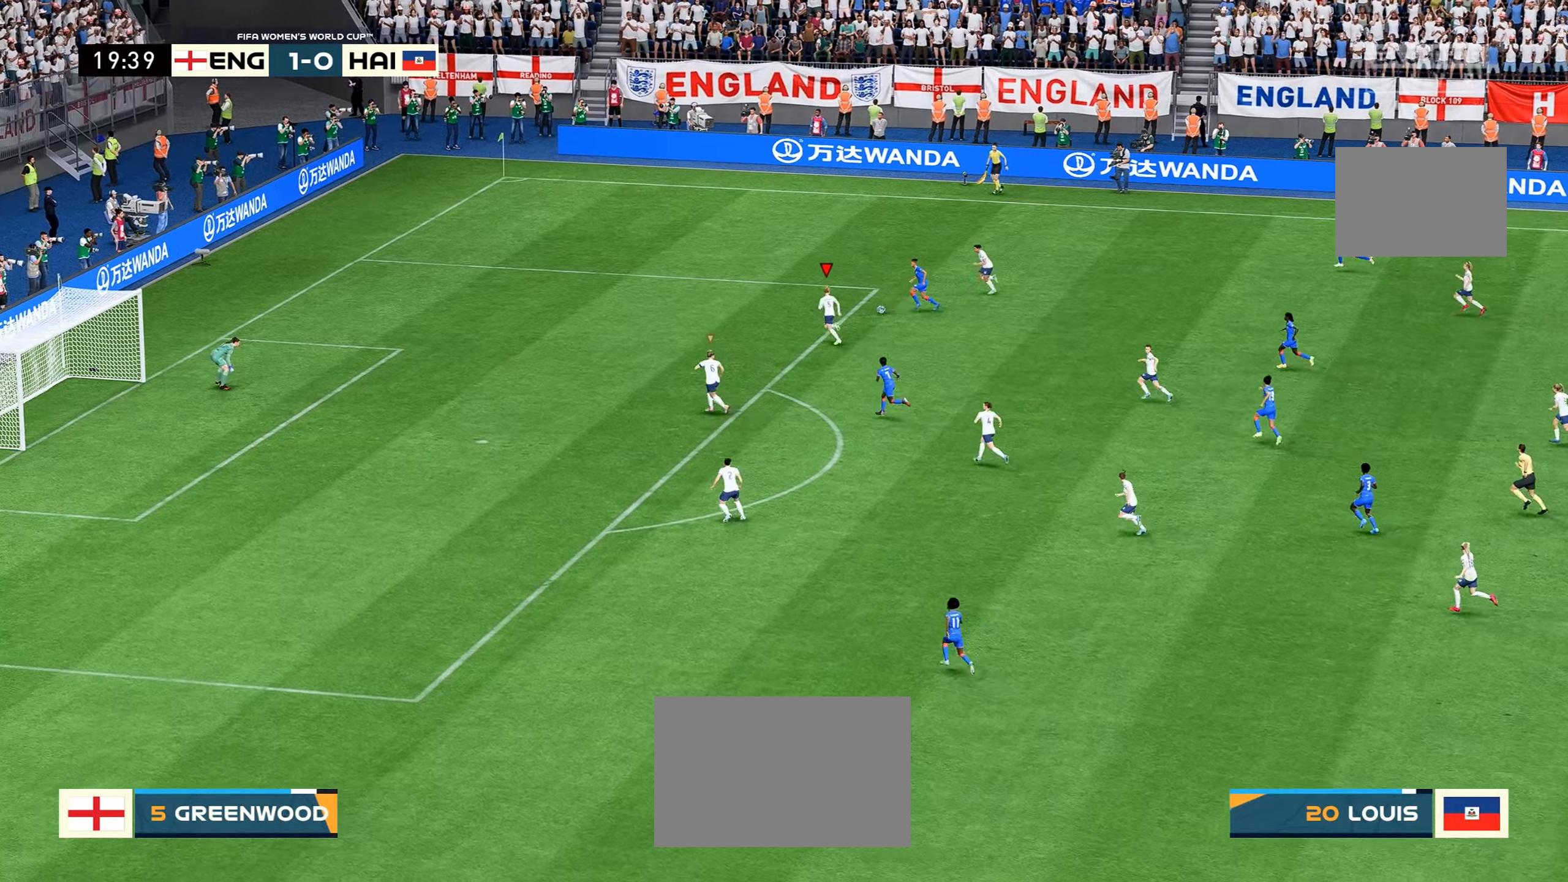
{"buttons": [], "left_stick": "center", "right_stick": "center", "events": [[83, "left_stick", "up-right"], [150, "left_stick", "right"], [250, "R2", "up"], [333, "B", "down"], [433, "B", "up"], [500, "left_stick", "center"]]}
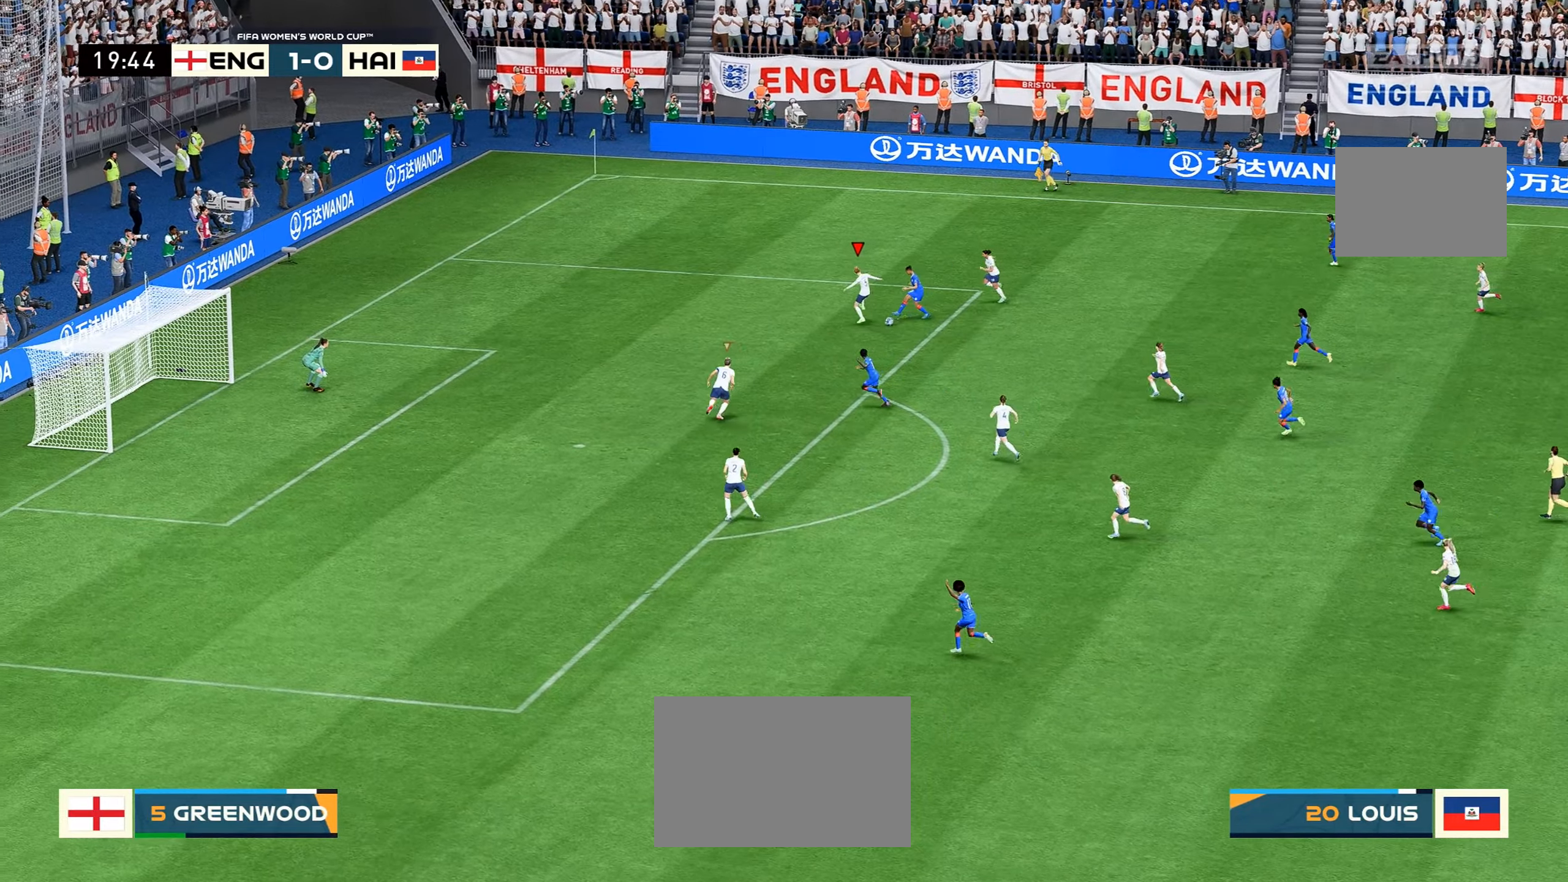
{"buttons": [], "left_stick": "down", "right_stick": "center", "events": [[316, "left_stick", "down-right"], [400, "left_stick", "down"]]}
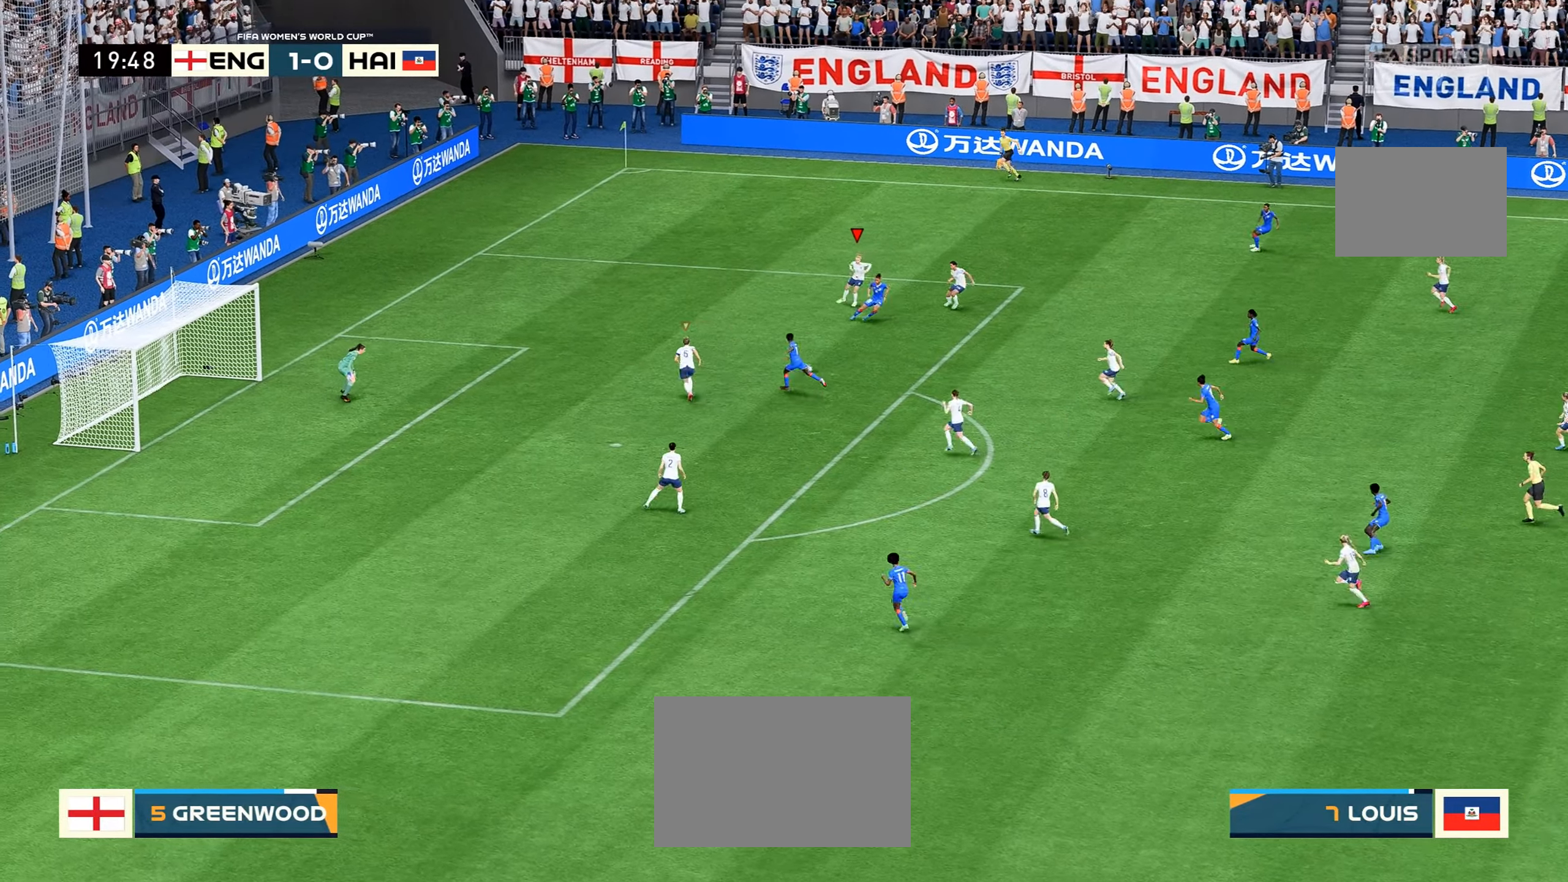
{"buttons": [], "left_stick": "down-right", "right_stick": "center", "events": [[83, "left_stick", "down-right"], [116, "B", "down"], [333, "B", "up"]]}
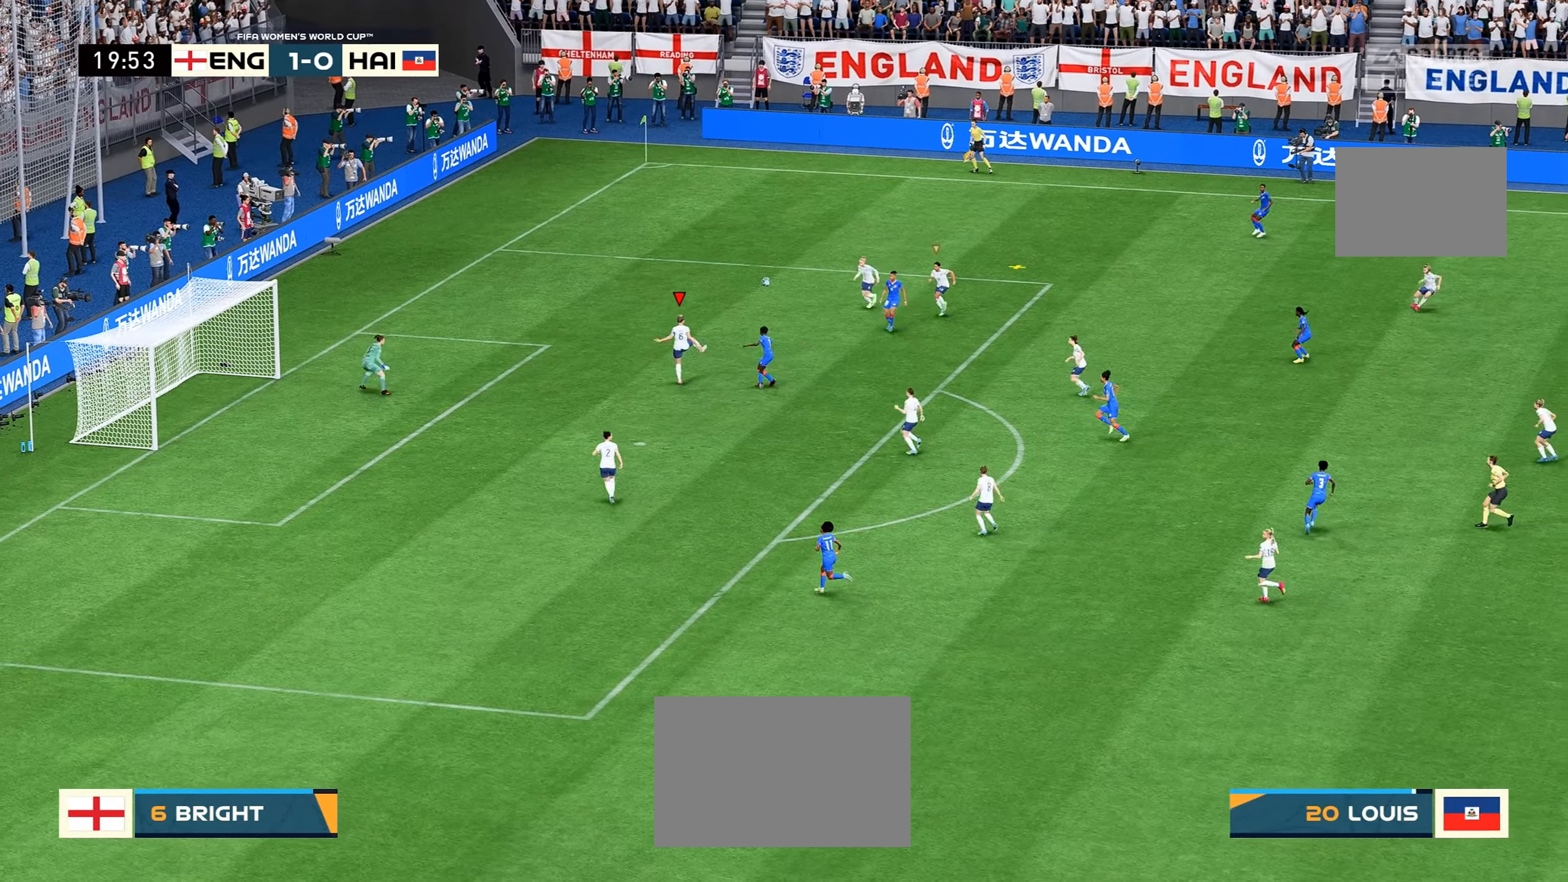
{"buttons": [], "left_stick": "center", "right_stick": "center", "events": [[250, "left_stick", "center"]]}
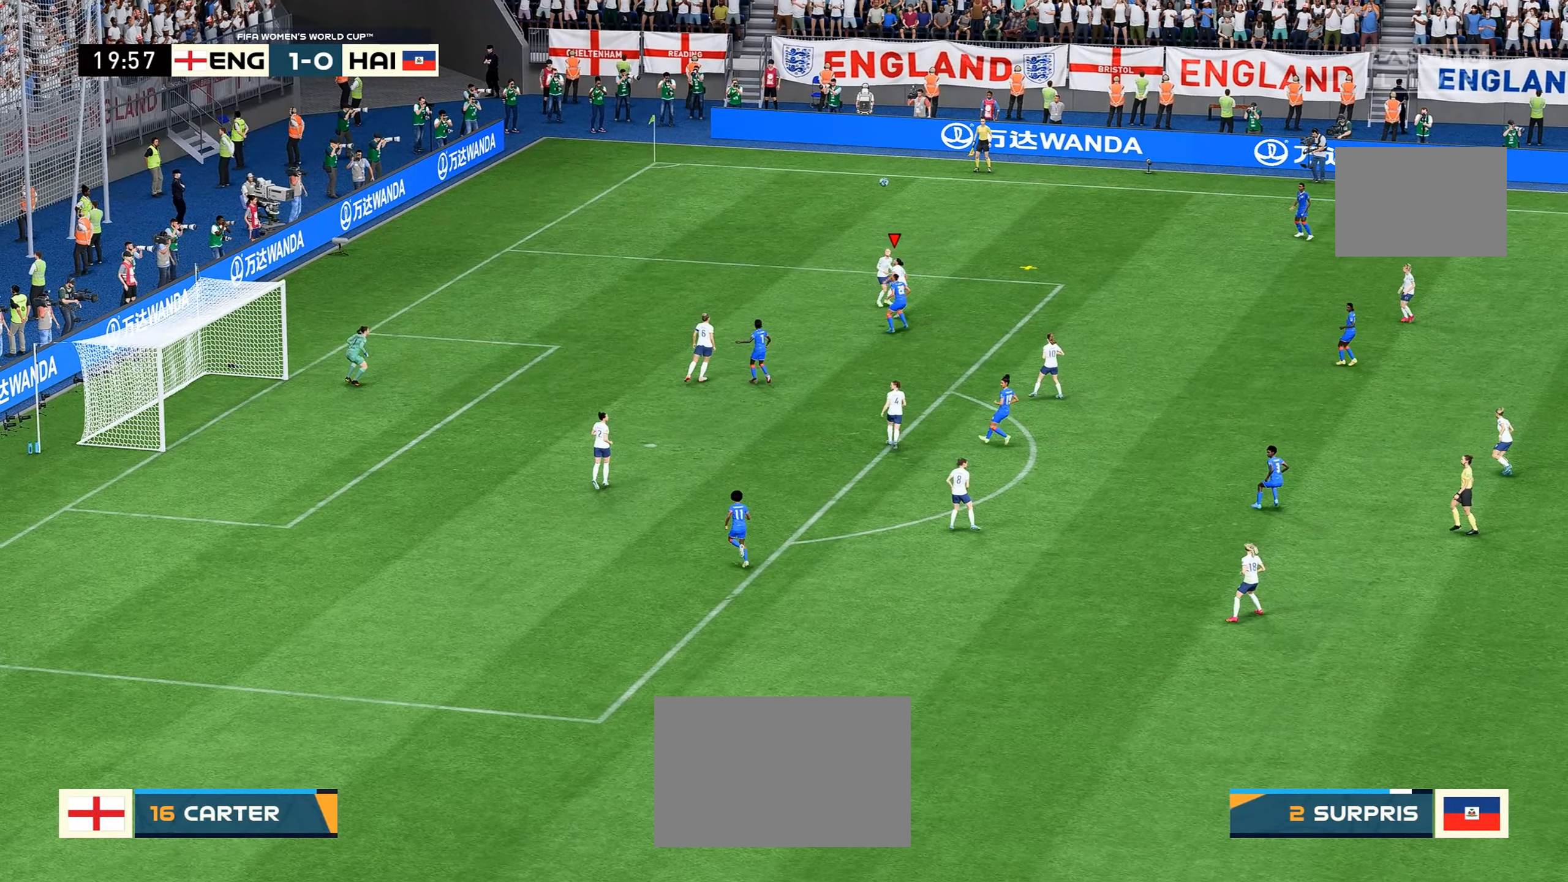
{"buttons": [], "left_stick": "right", "right_stick": "center", "events": [[16, "left_stick", "right"]]}
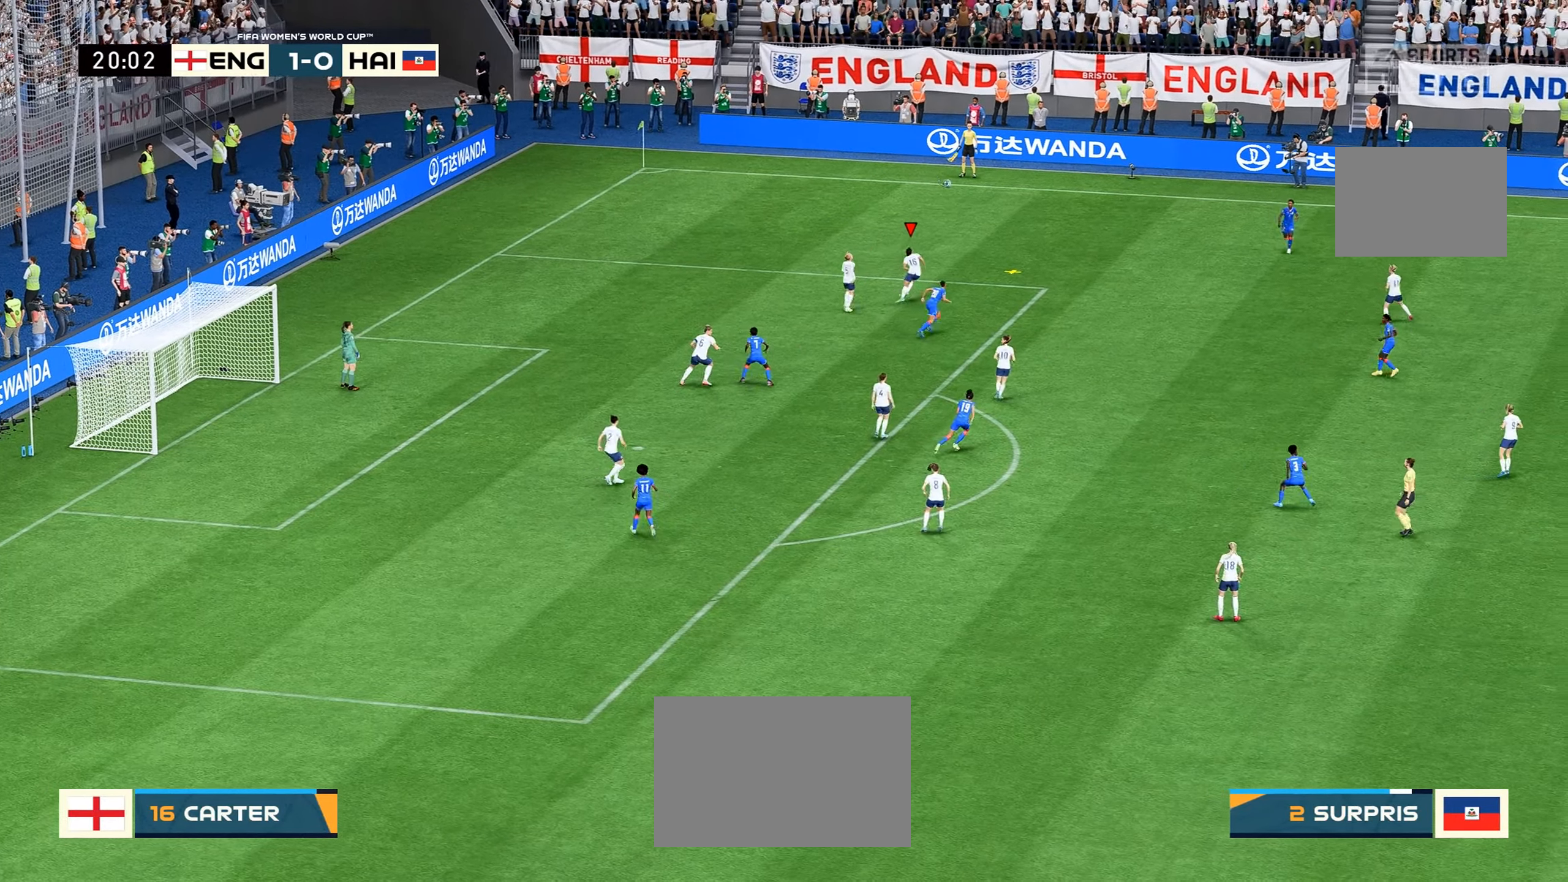
{"buttons": ["L1"], "left_stick": "right", "right_stick": "center", "events": [[500, "L1", "down"]]}
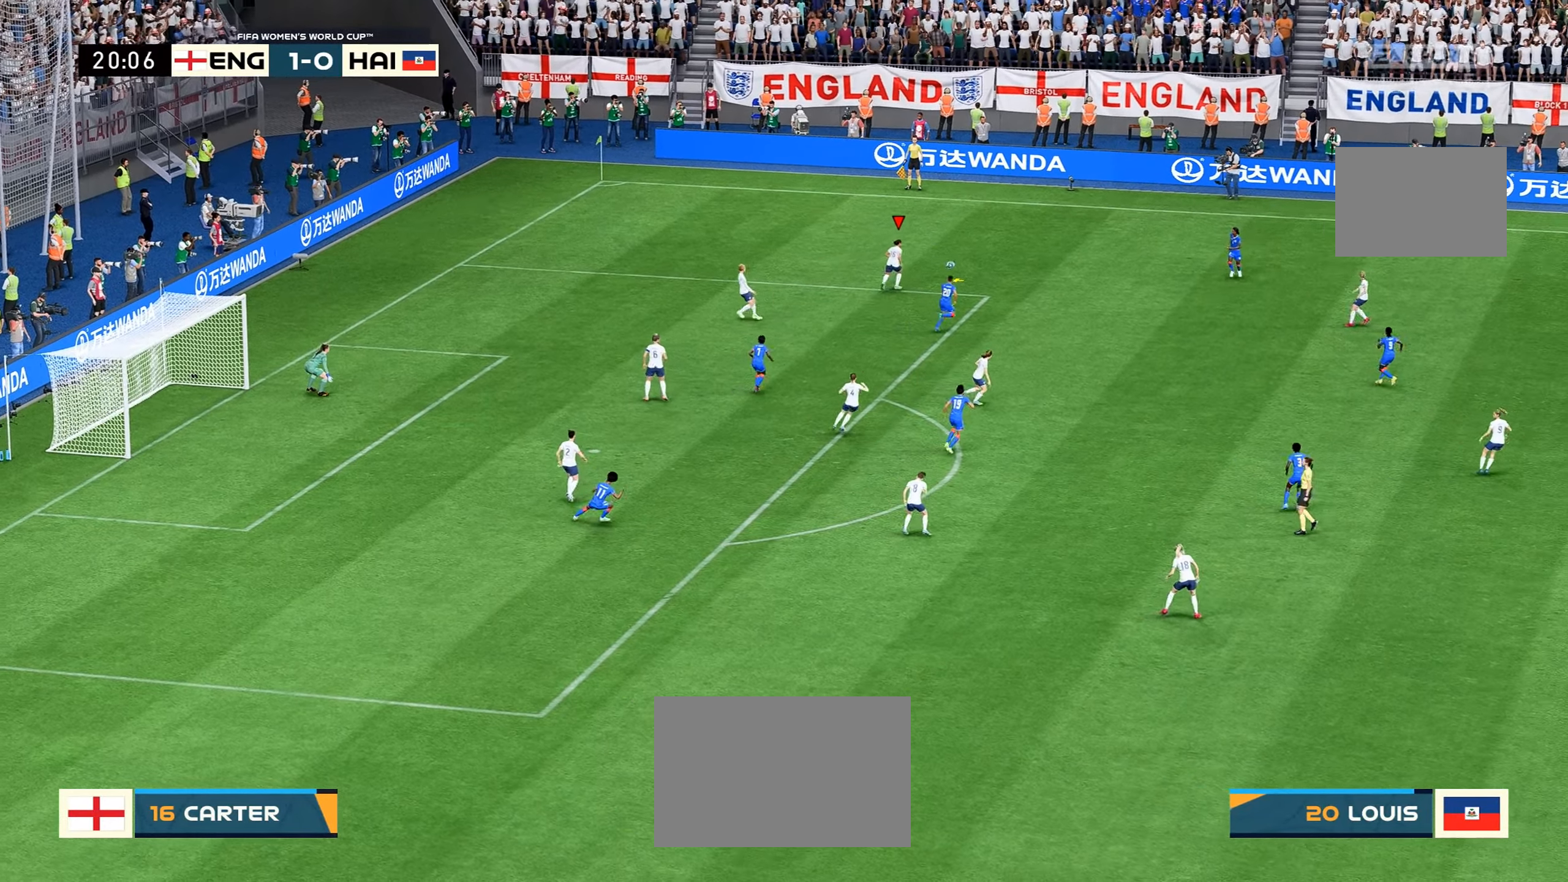
{"buttons": [], "left_stick": "down", "right_stick": "center", "events": [[50, "L1", "up"], [100, "R2", "down"], [366, "R2", "up"], [366, "left_stick", "down"]]}
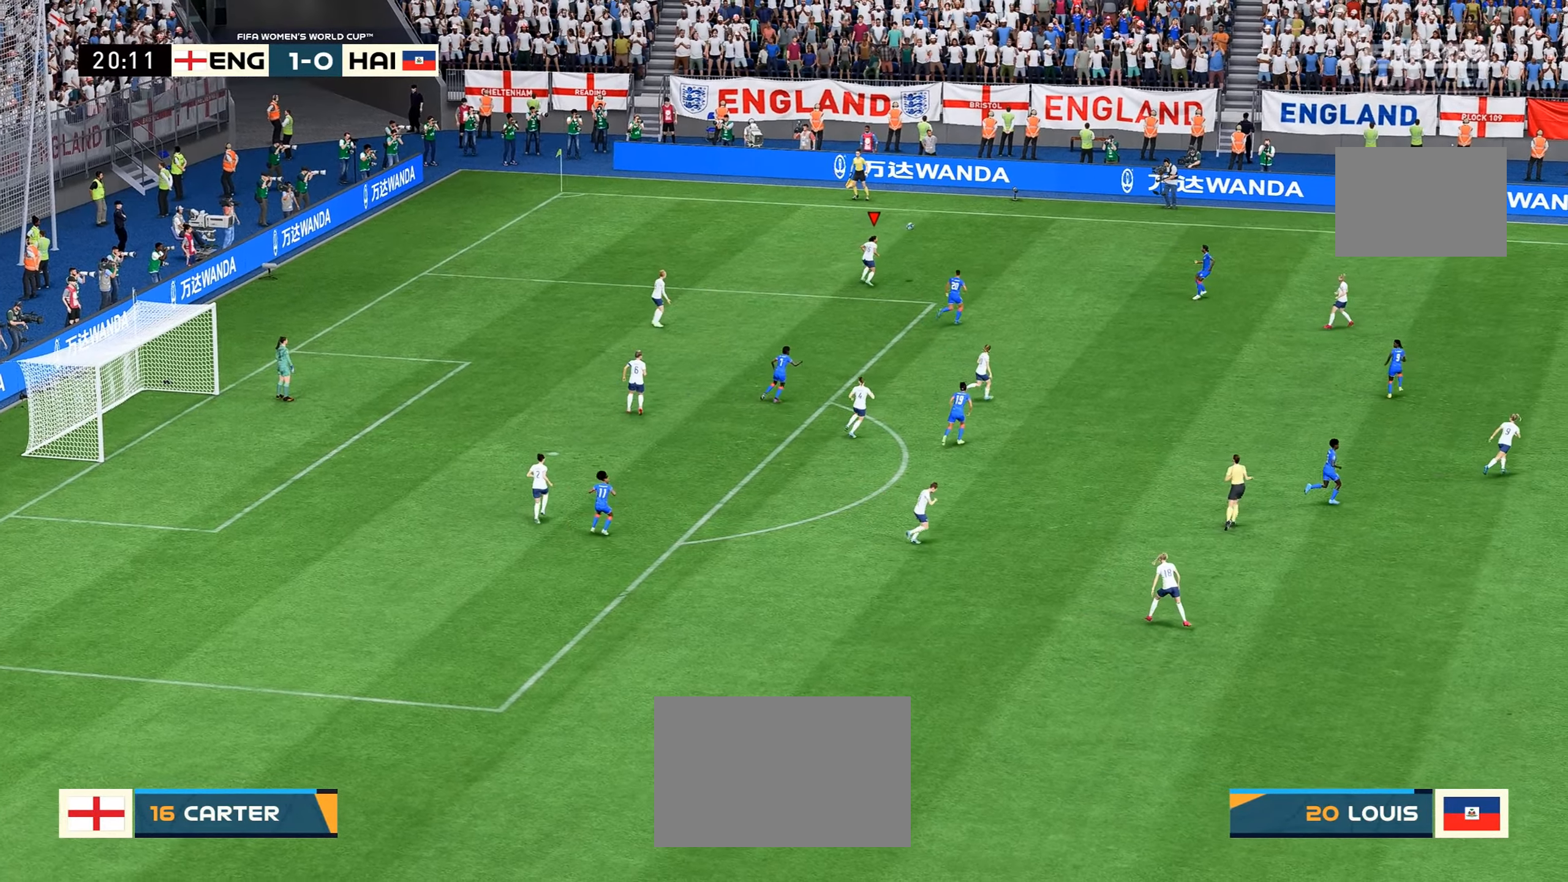
{"buttons": [], "left_stick": "down-left", "right_stick": "center", "events": [[450, "left_stick", "down-left"]]}
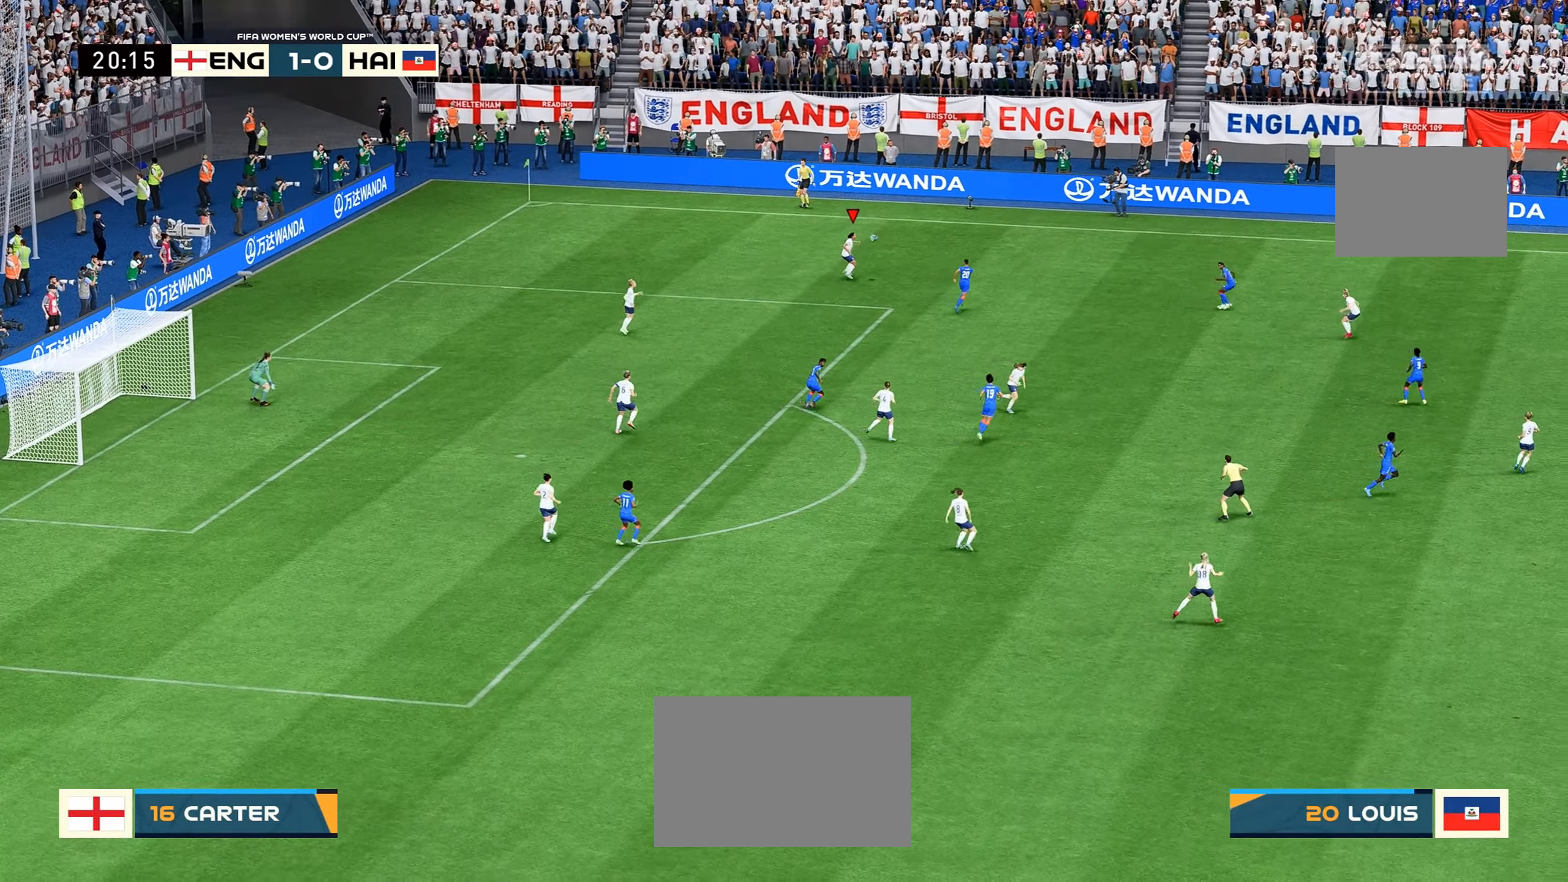
{"buttons": [], "left_stick": "center", "right_stick": "center", "events": [[416, "left_stick", "center"]]}
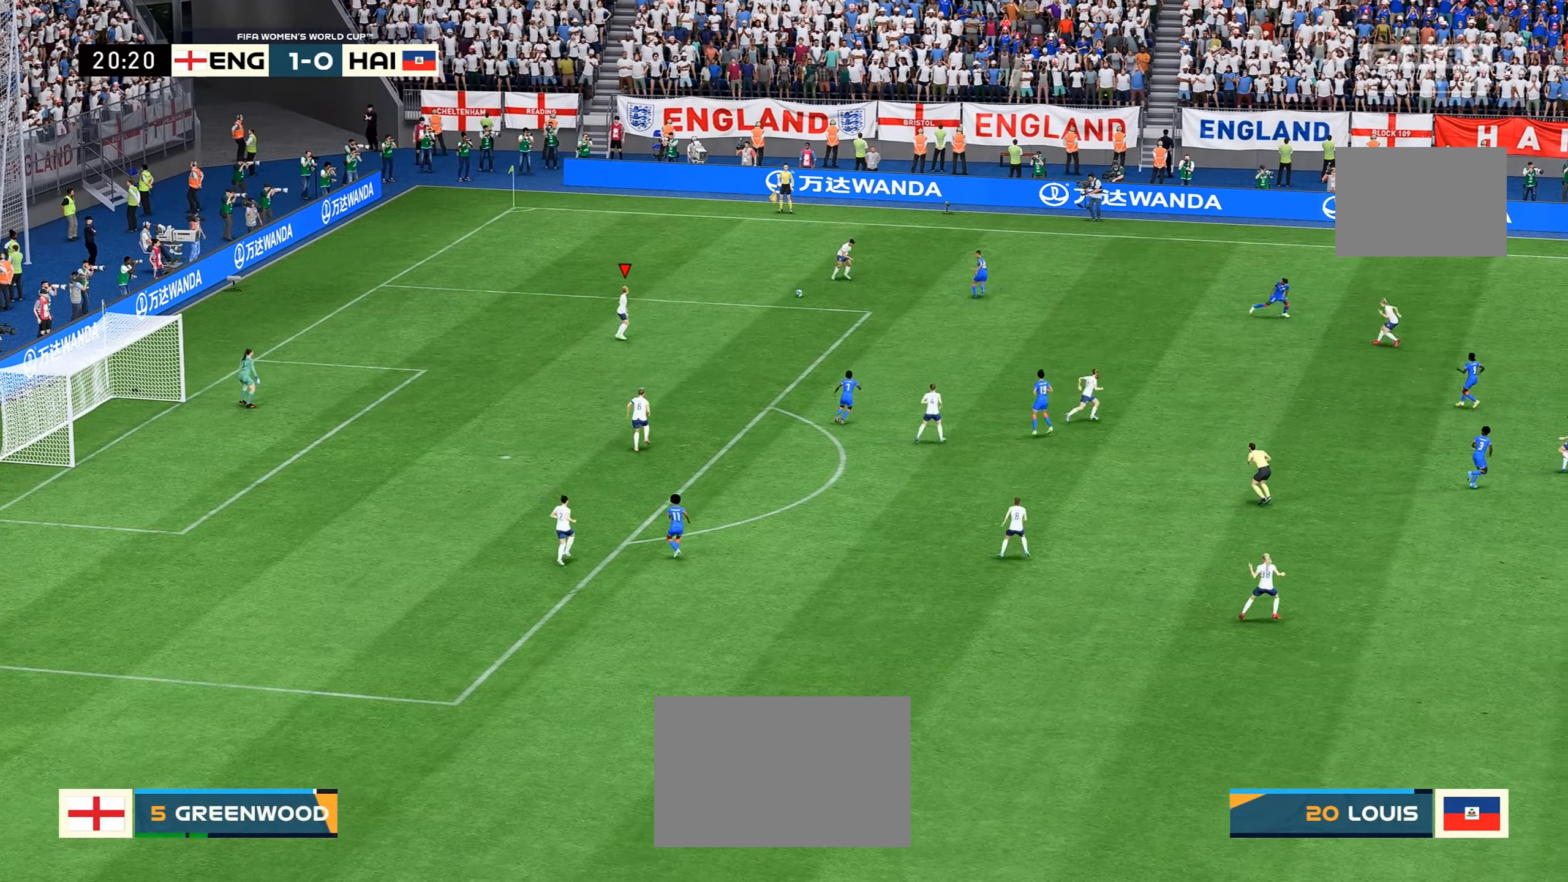
{"buttons": [], "left_stick": "down", "right_stick": "center", "events": [[383, "left_stick", "down"]]}
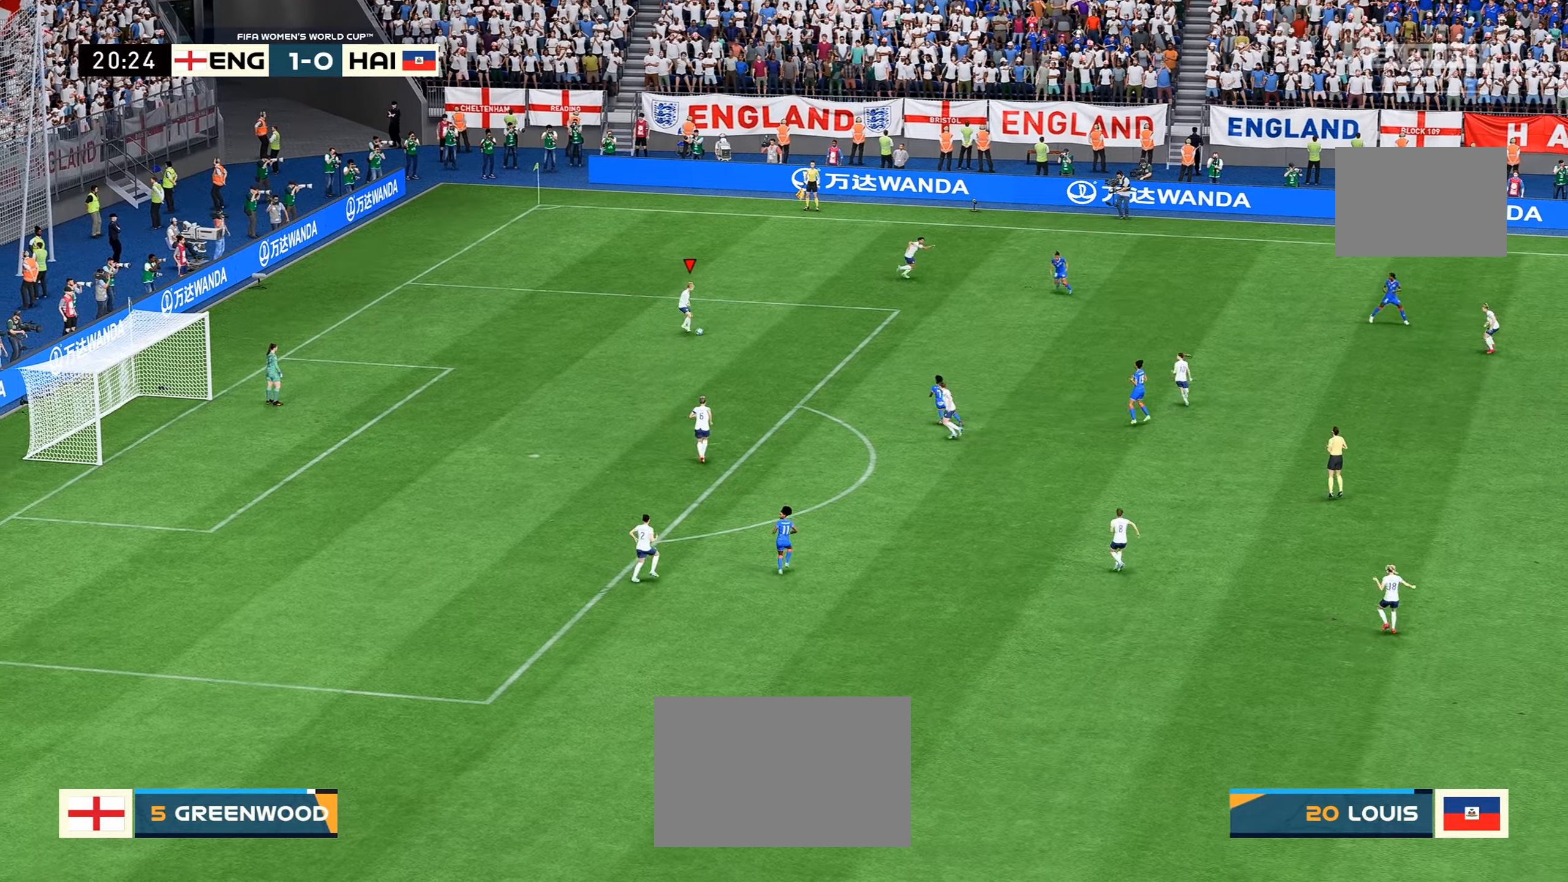
{"buttons": [], "left_stick": "down", "right_stick": "center", "events": []}
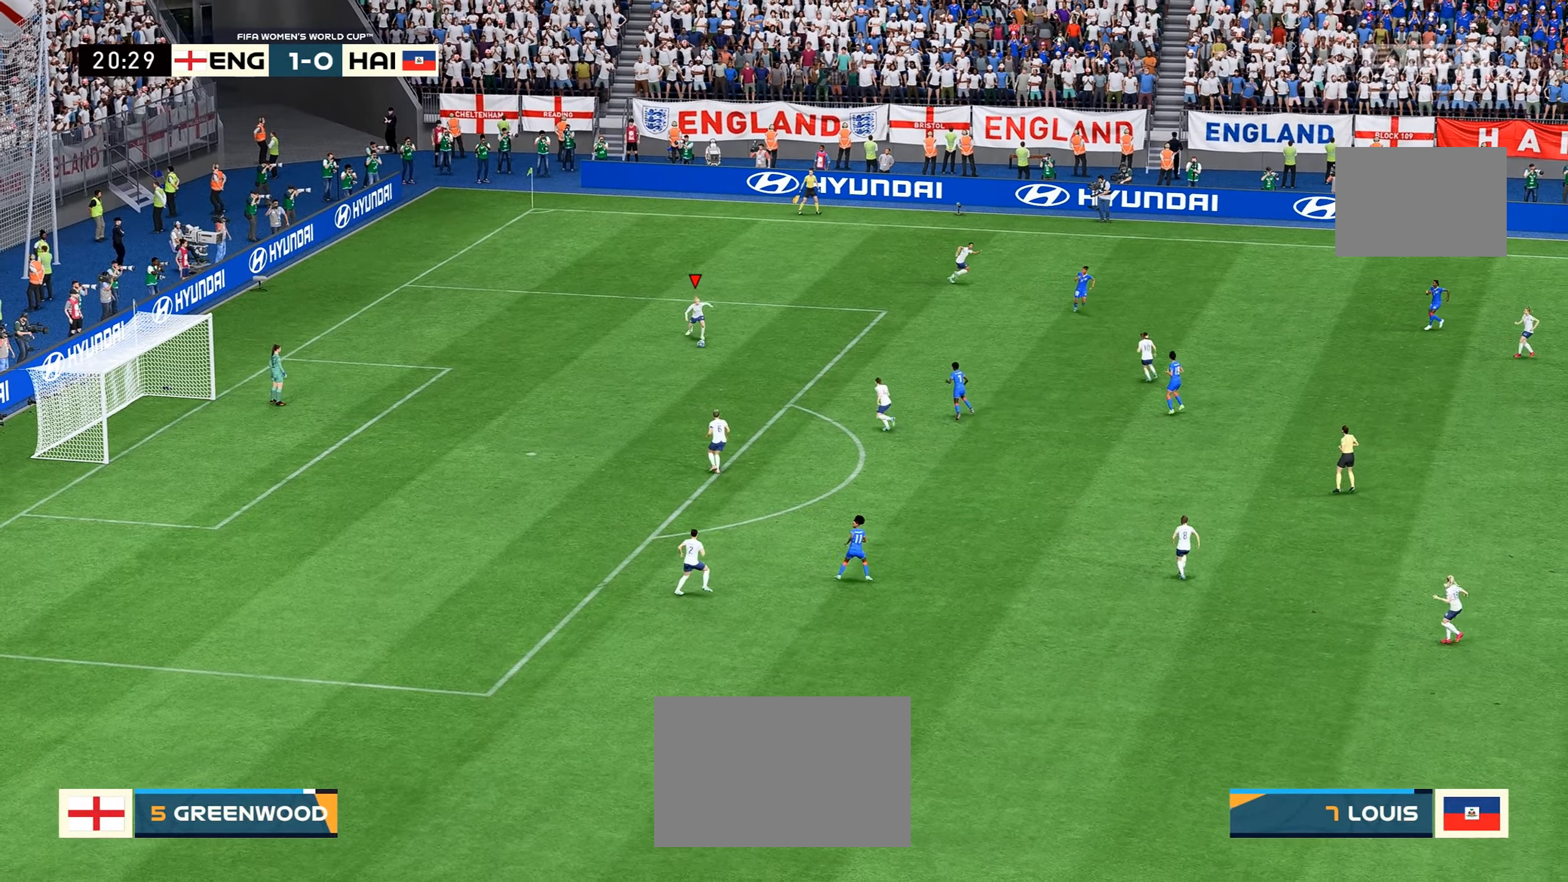
{"buttons": [], "left_stick": "down-right", "right_stick": "center", "events": [[400, "left_stick", "down-right"]]}
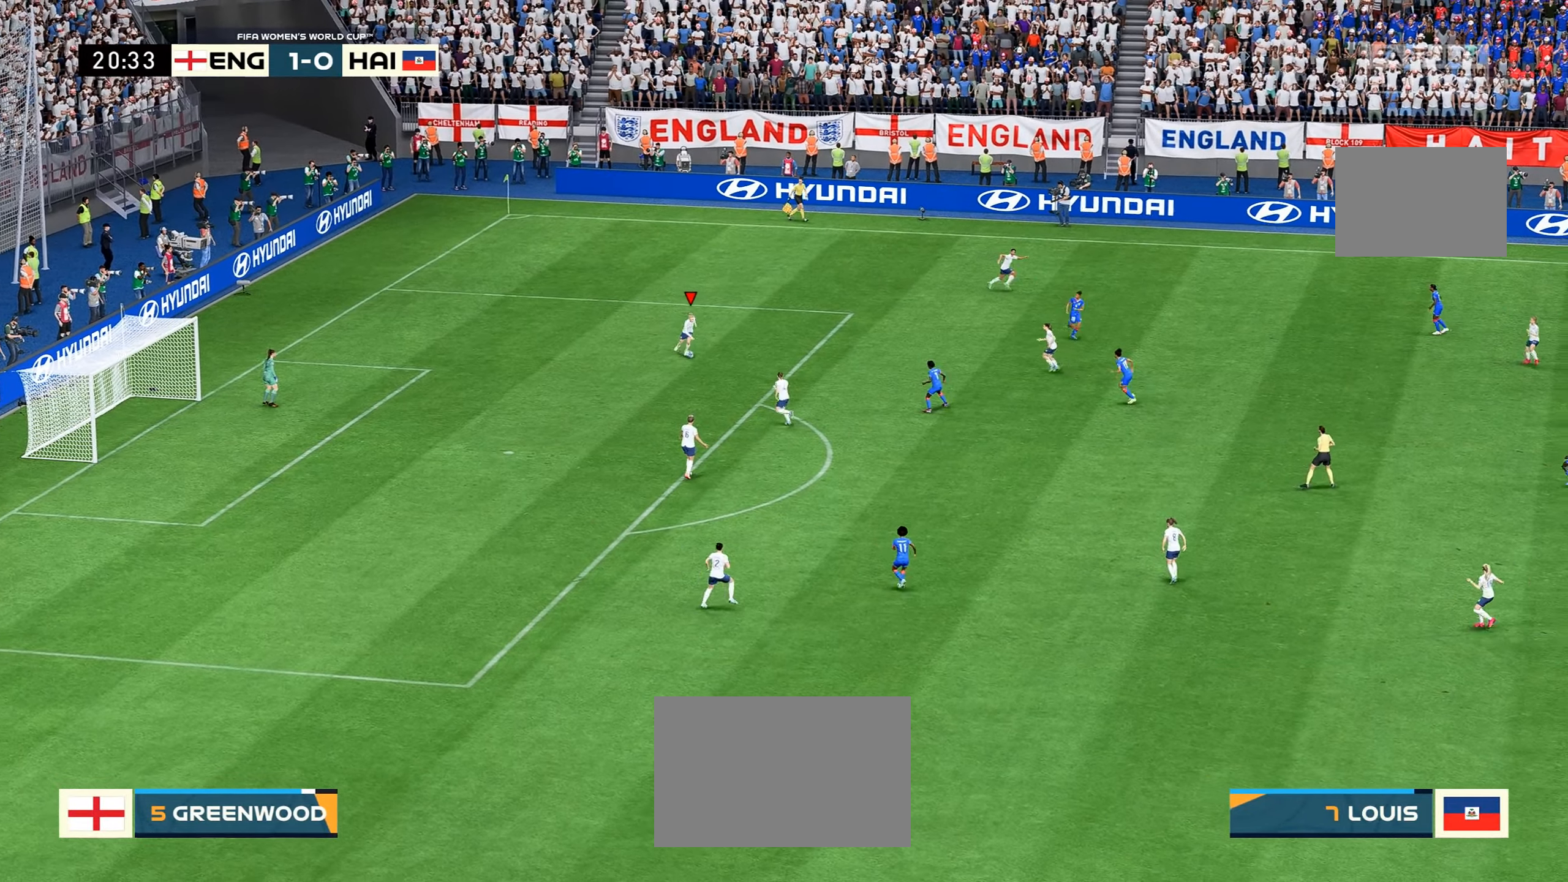
{"buttons": [], "left_stick": "center", "right_stick": "center", "events": [[67, "X", "down"], [250, "X", "up"], [383, "left_stick", "center"]]}
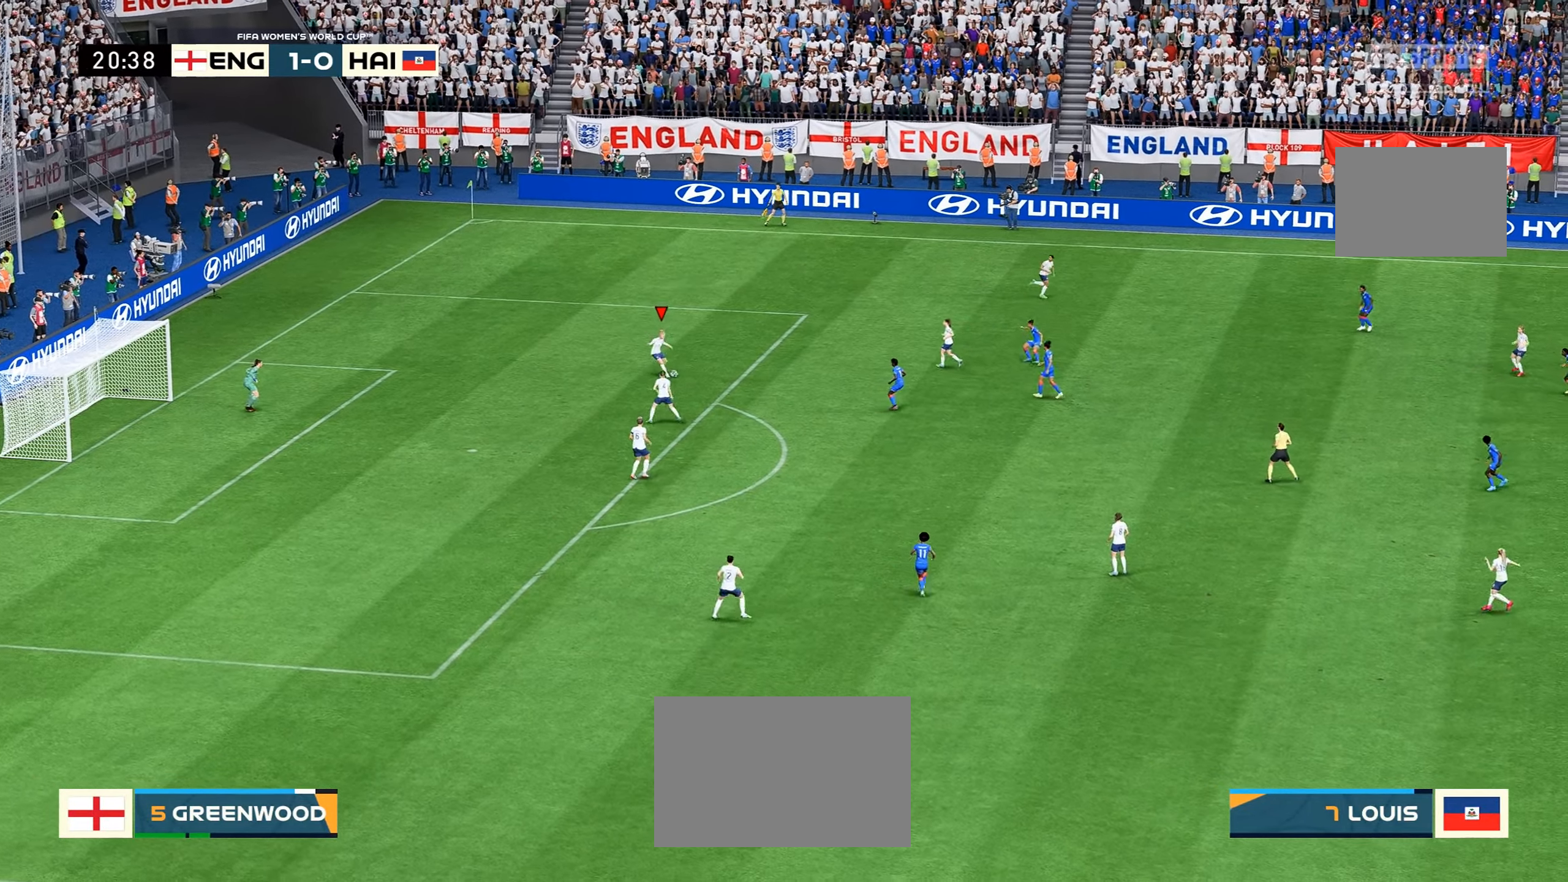
{"buttons": [], "left_stick": "center", "right_stick": "center", "events": []}
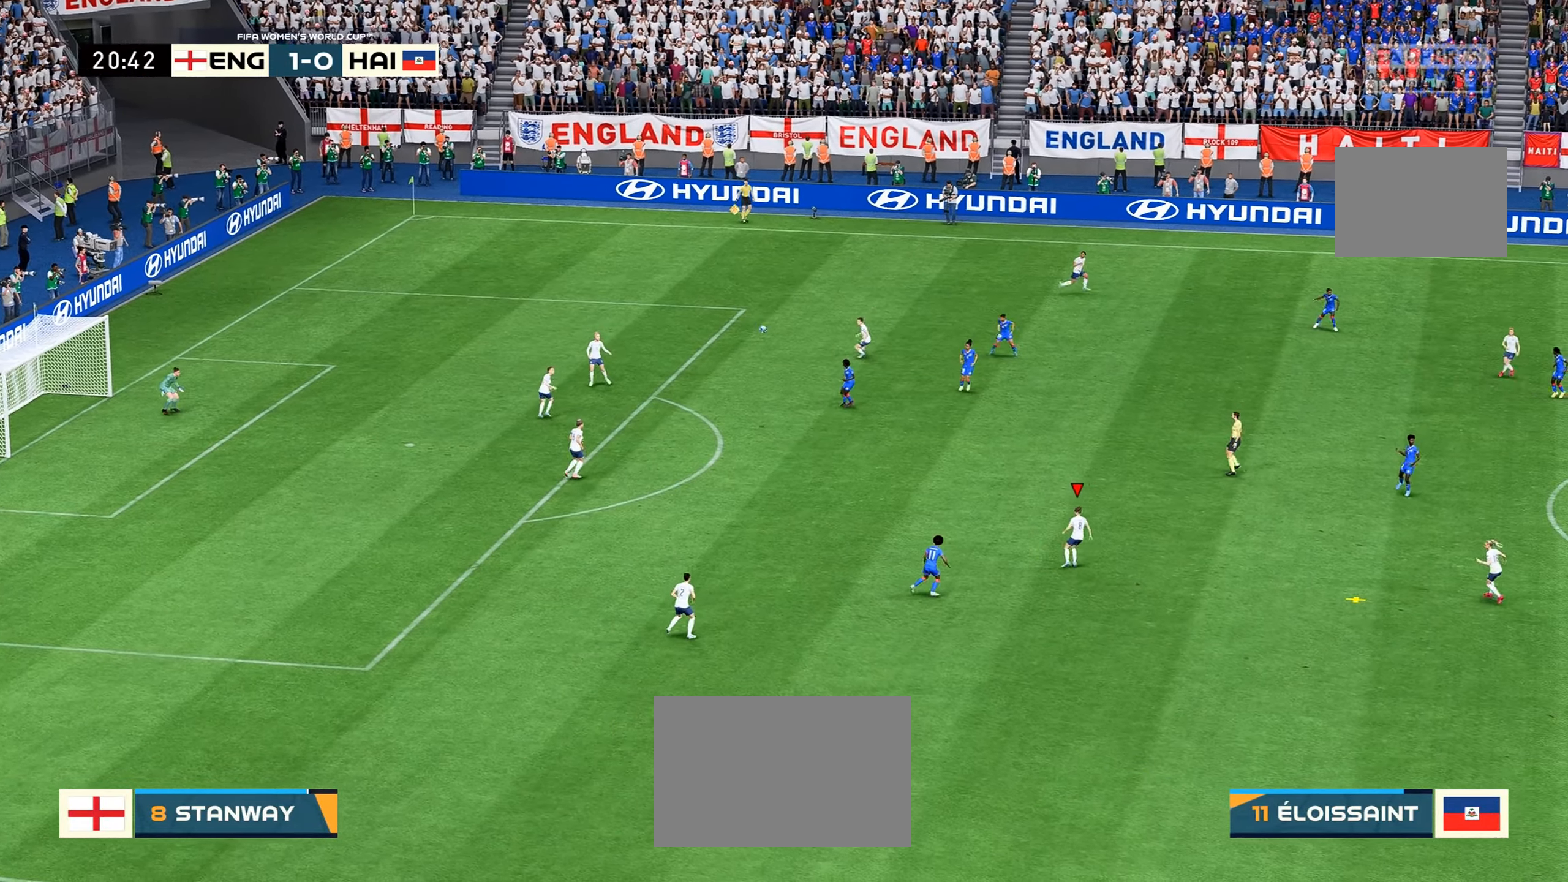
{"buttons": [], "left_stick": "center", "right_stick": "center", "events": []}
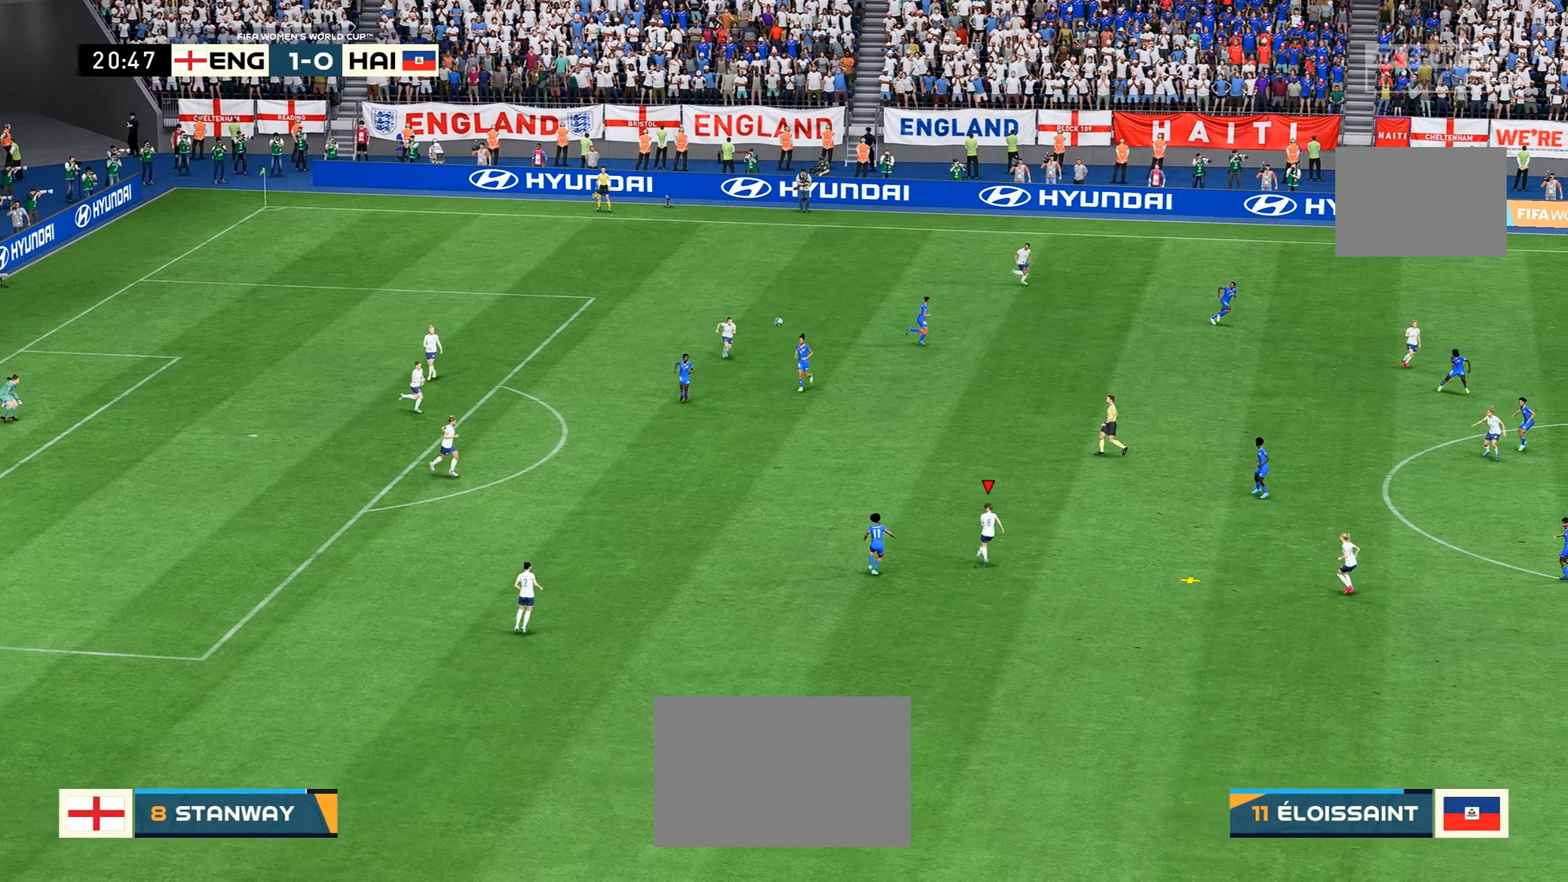
{"buttons": ["L1"], "left_stick": "right", "right_stick": "center", "events": [[100, "left_stick", "right"], [450, "L1", "down"]]}
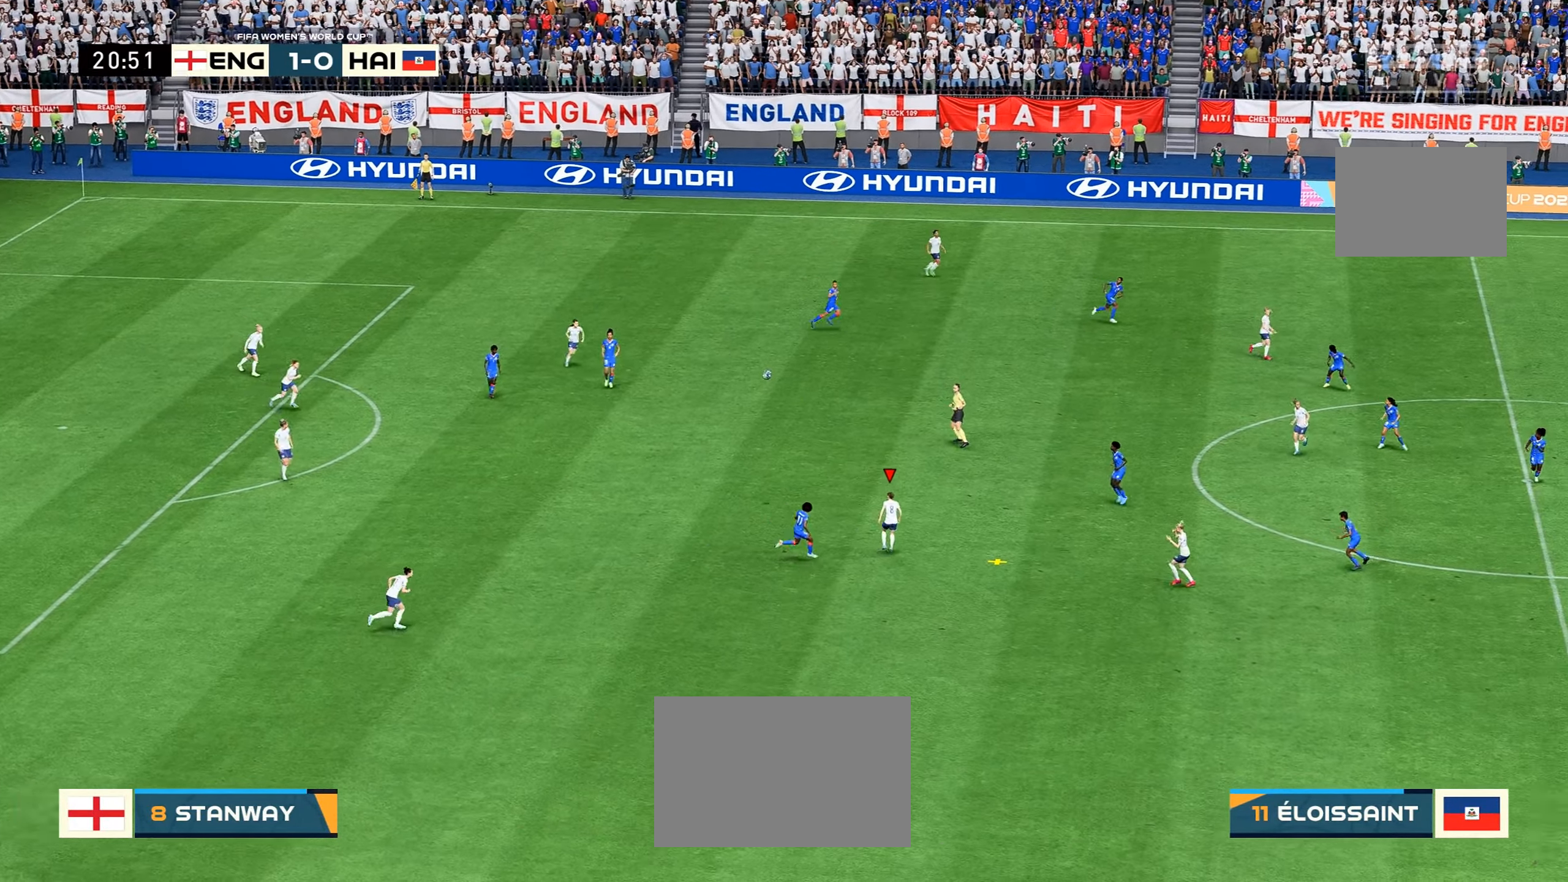
{"buttons": [], "left_stick": "center", "right_stick": "center", "events": [[150, "L1", "up"], [150, "left_stick", "center"]]}
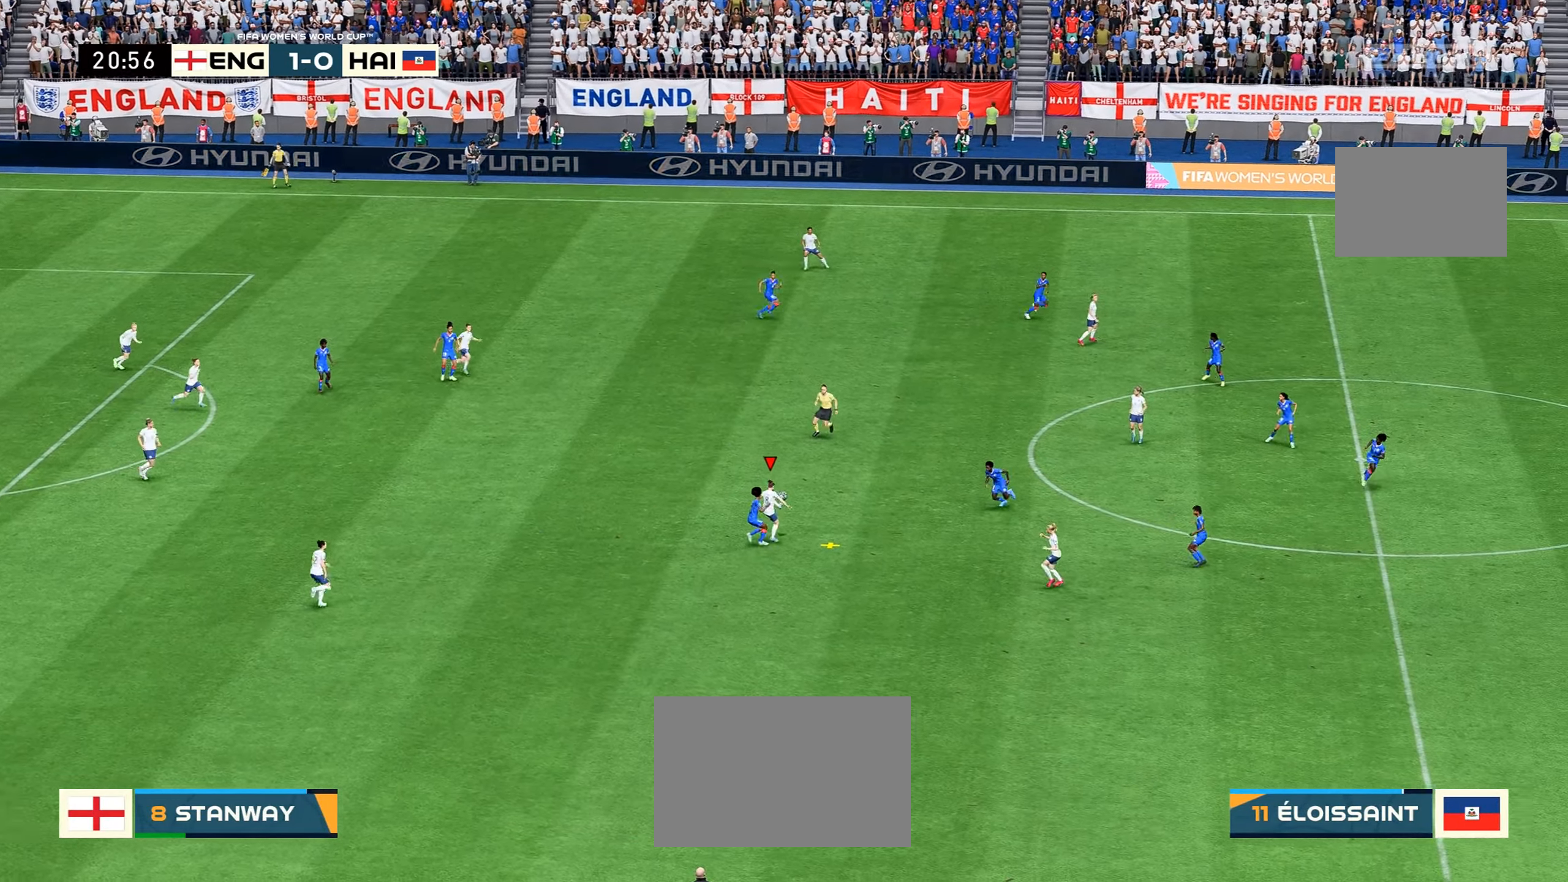
{"buttons": [], "left_stick": "center", "right_stick": "center", "events": []}
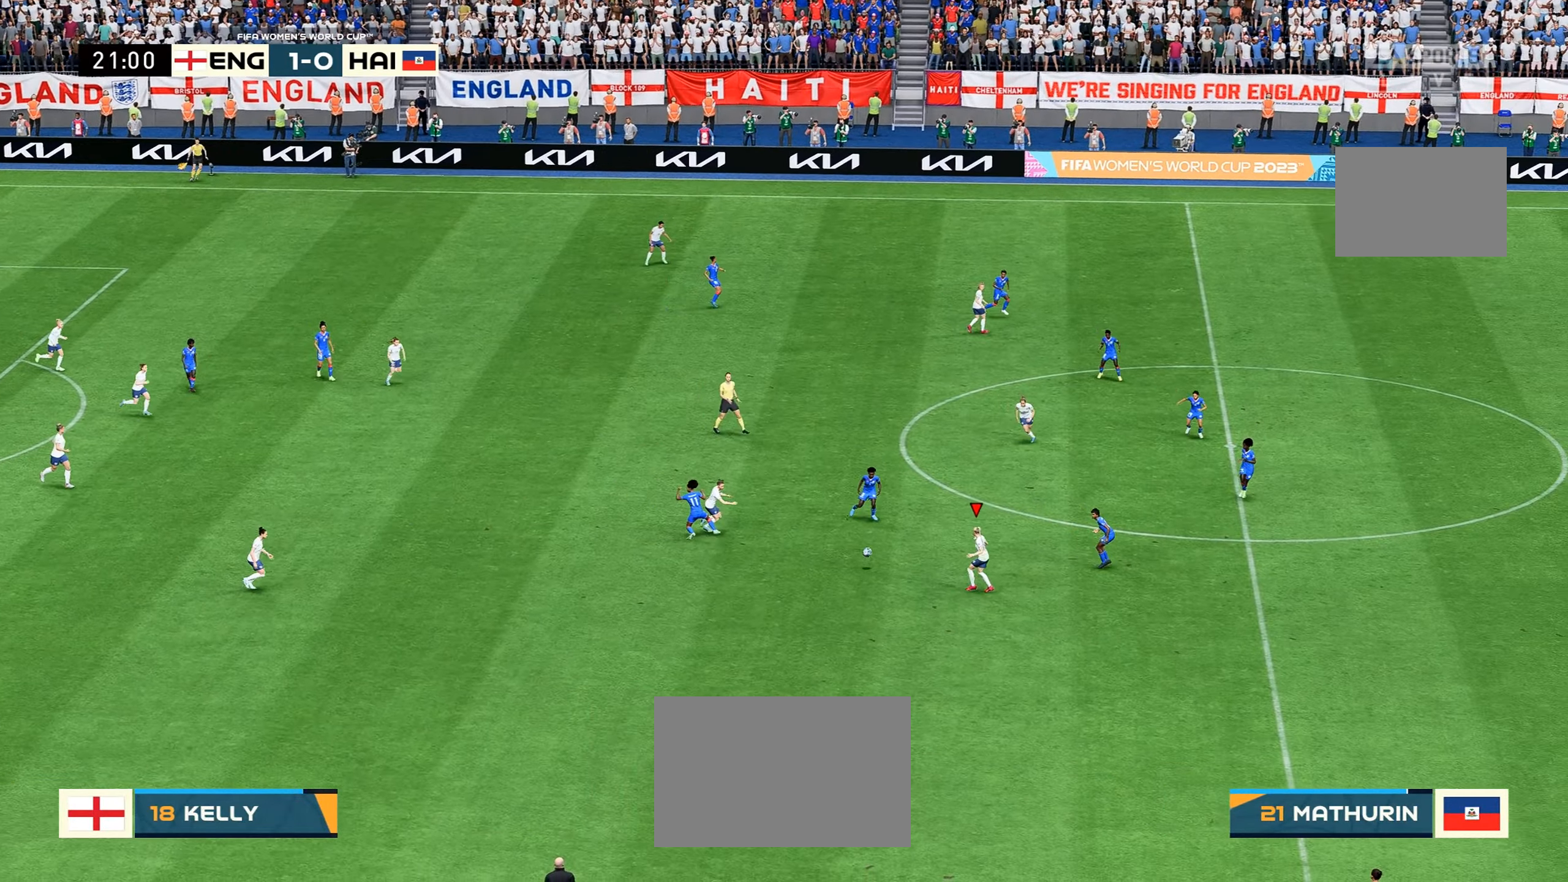
{"buttons": [], "left_stick": "down", "right_stick": "center", "events": [[33, "left_stick", "down"], [250, "R2", "down"], [483, "R2", "up"]]}
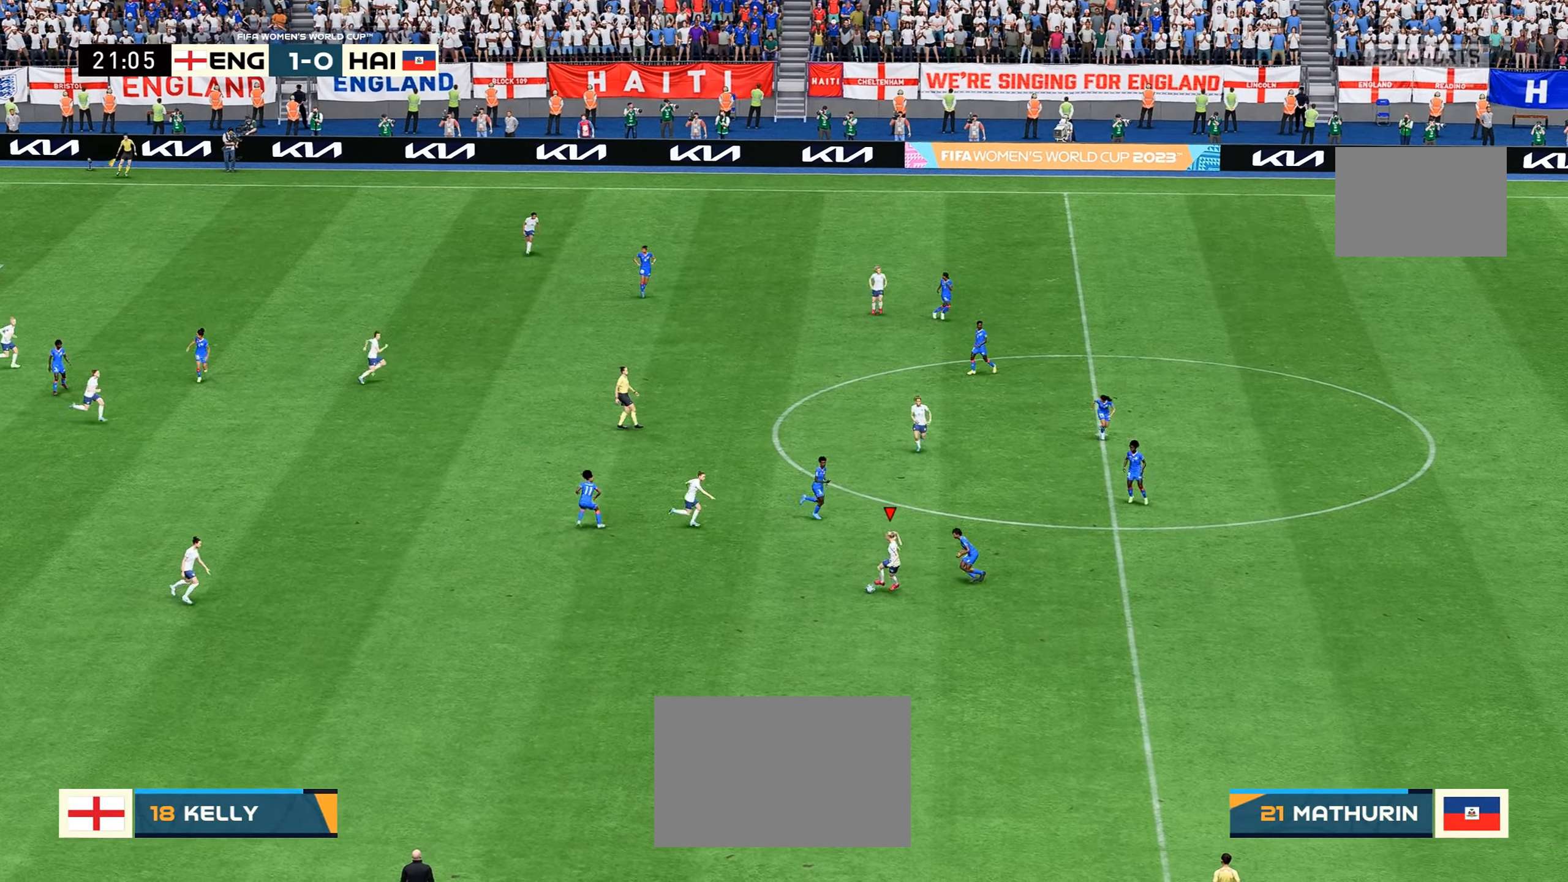
{"buttons": ["R2"], "left_stick": "down-left", "right_stick": "center"}
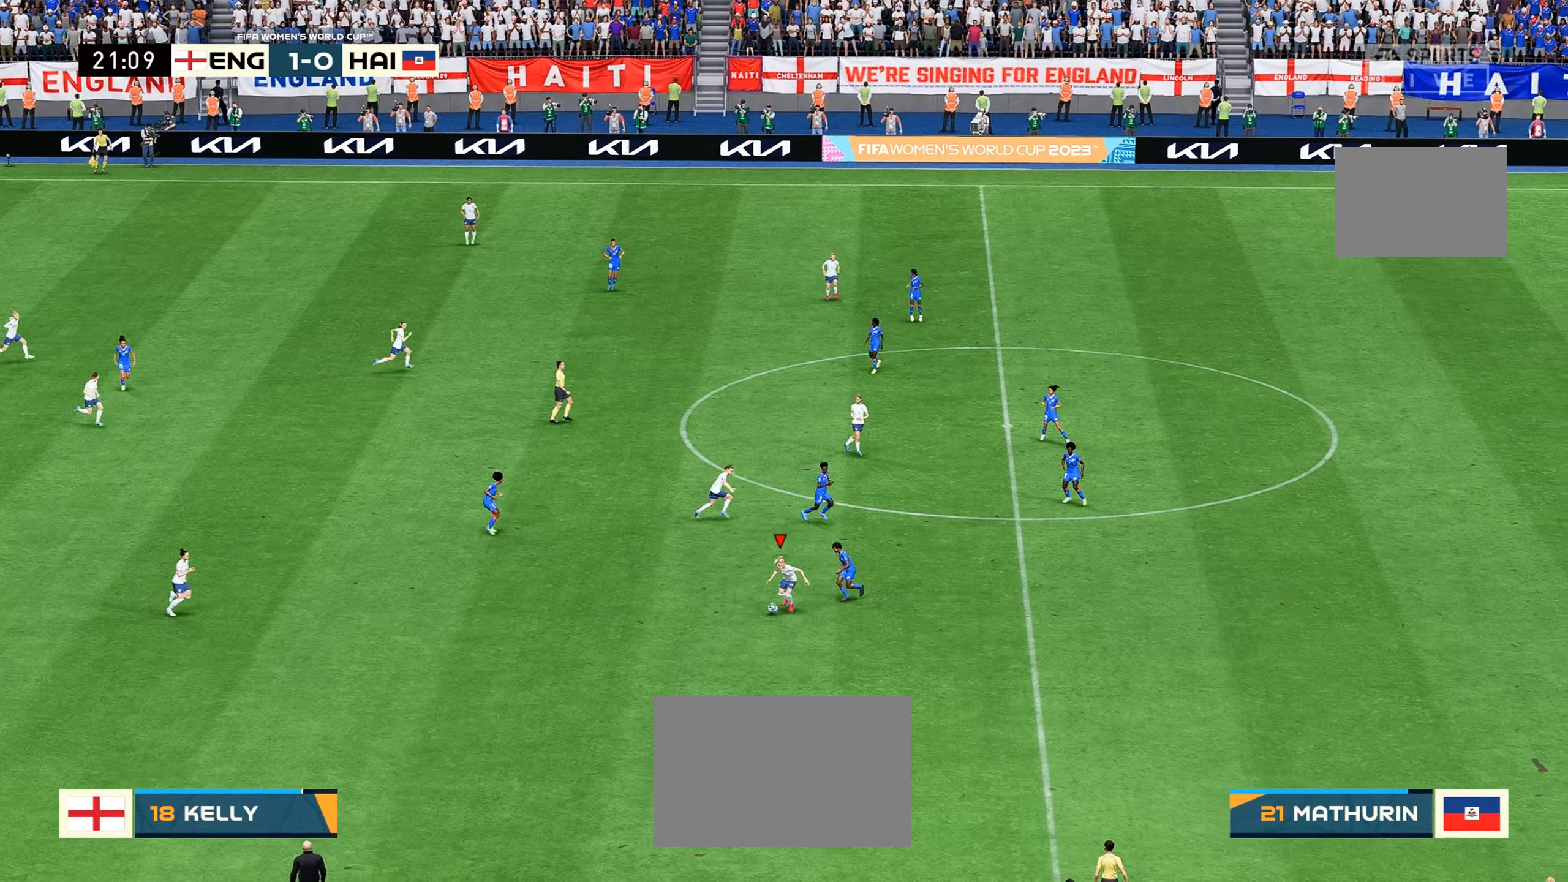
{"buttons": [], "left_stick": "down", "right_stick": "center", "events": [[100, "left_stick", "down"], [150, "R2", "up"]]}
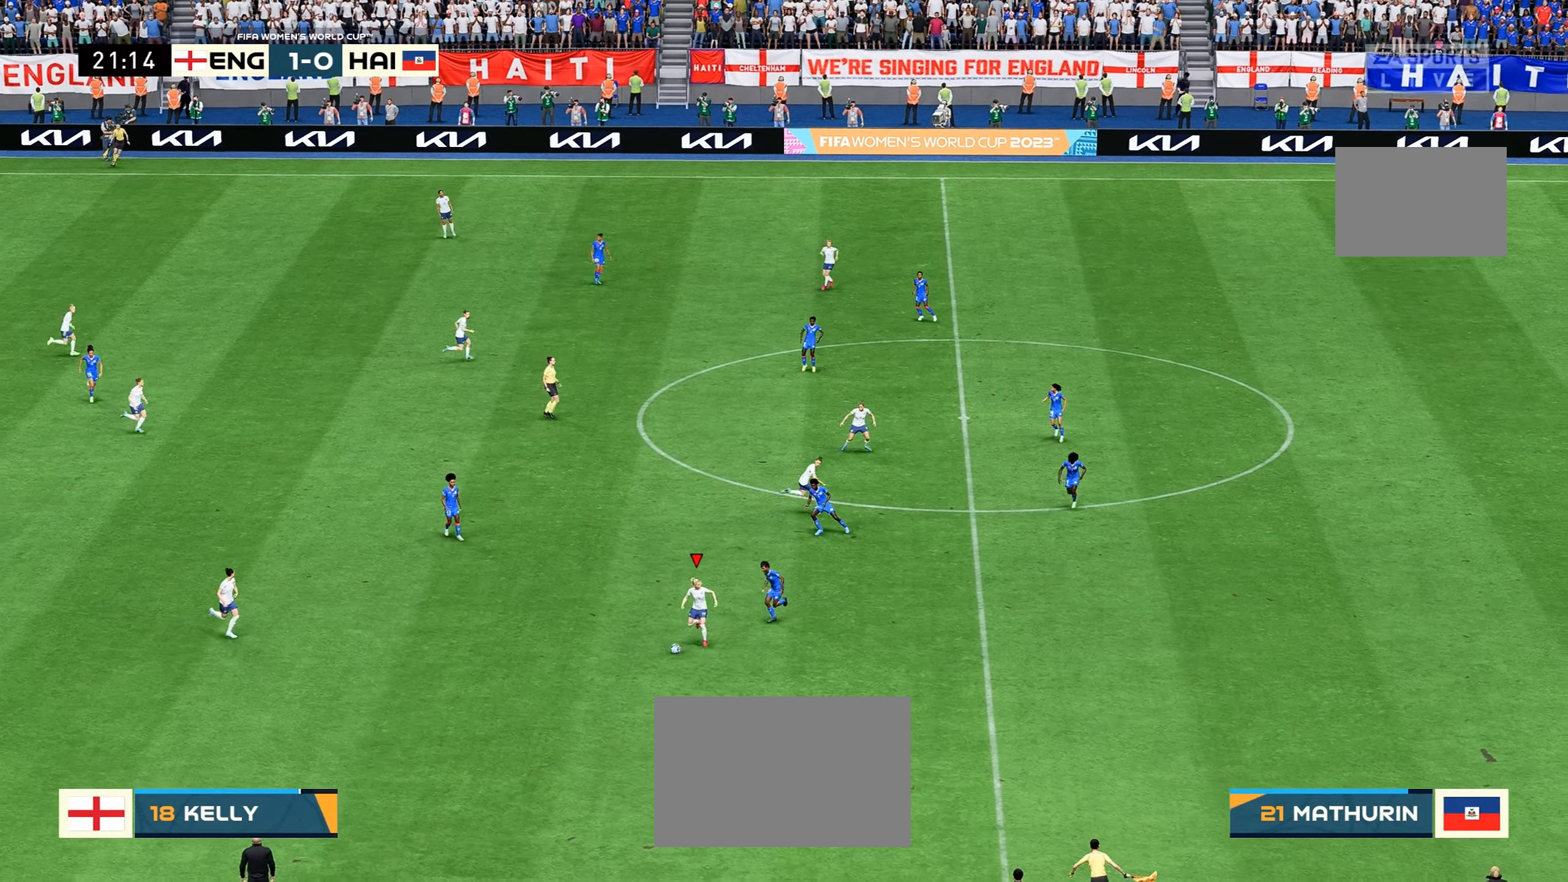
{"buttons": [], "left_stick": "down-right", "right_stick": "center", "events": [[117, "left_stick", "down-right"]]}
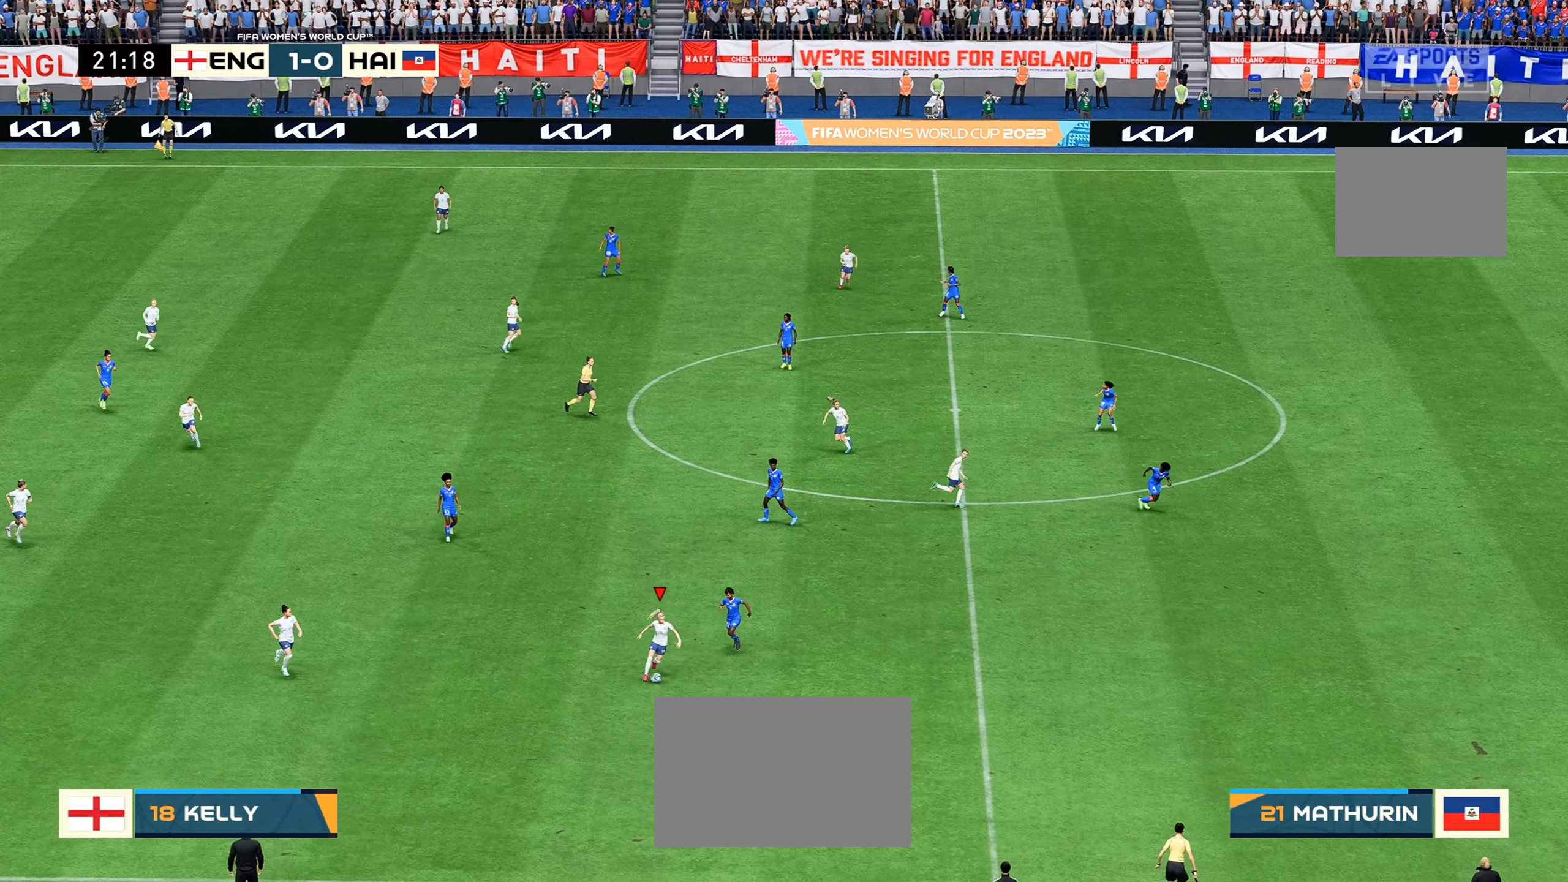
{"buttons": [], "left_stick": "down", "right_stick": "center", "events": [[134, "left_stick", "down"]]}
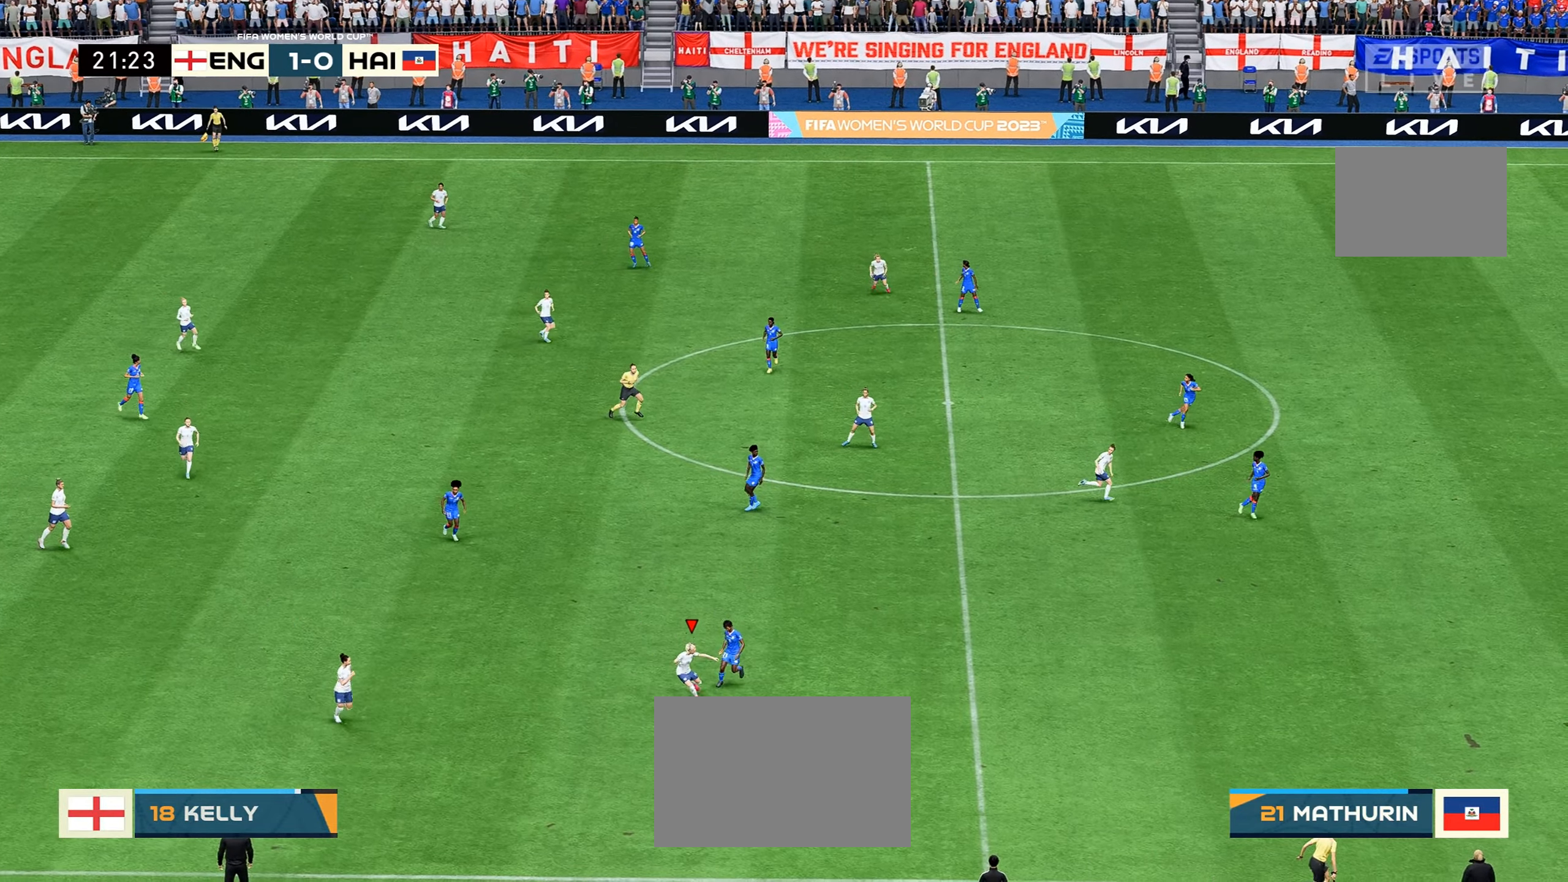
{"buttons": [], "left_stick": "down-right", "right_stick": "center", "events": [[300, "left_stick", "down-right"]]}
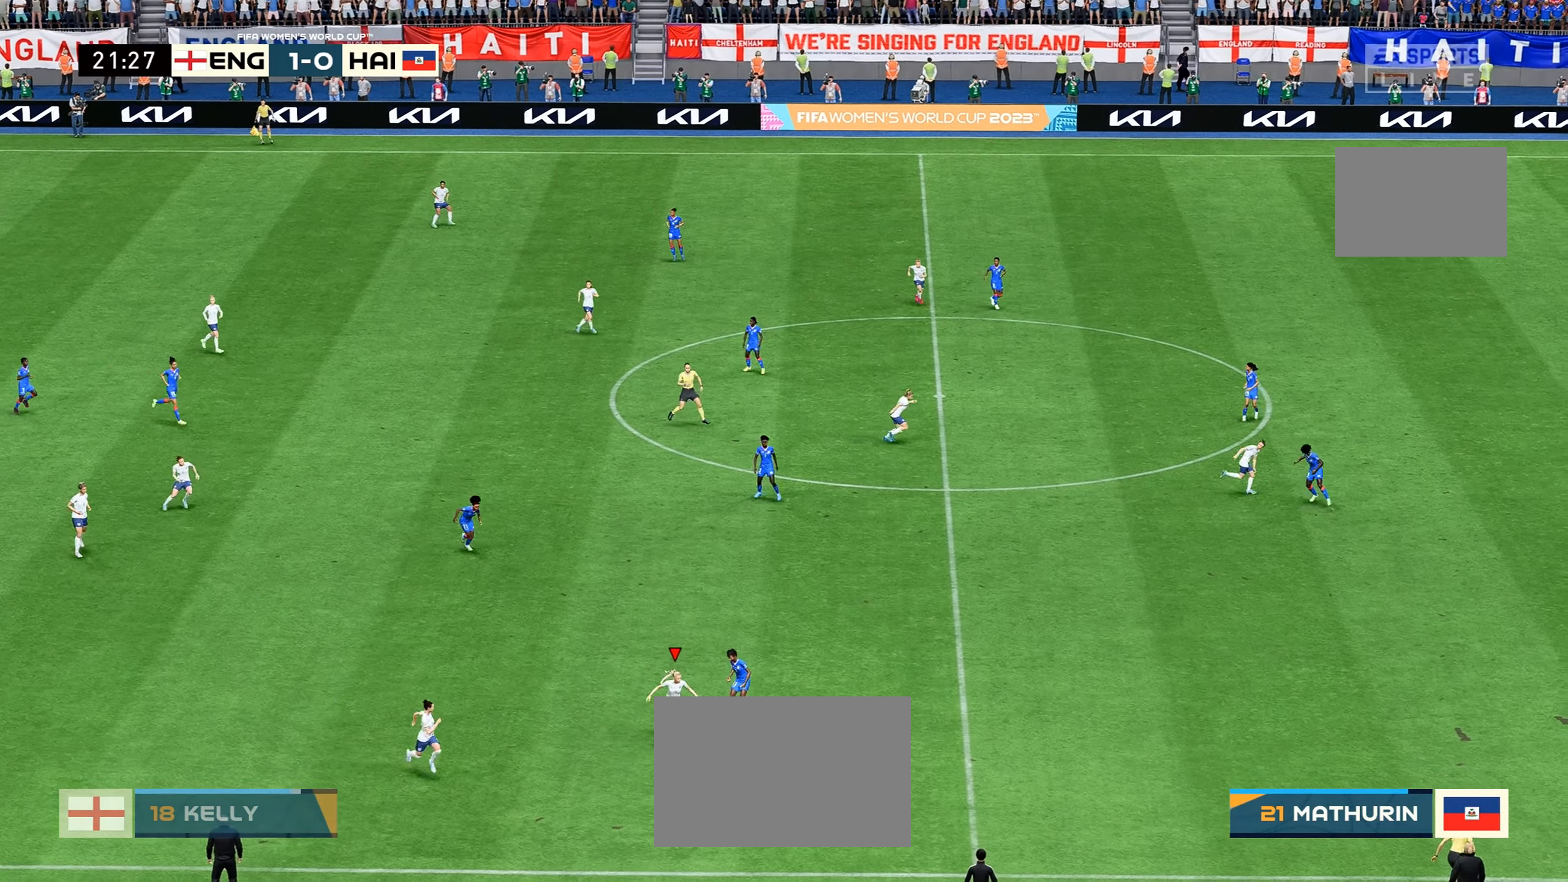
{"buttons": [], "left_stick": "down-left", "right_stick": "center", "events": [[367, "left_stick", "down-left"]]}
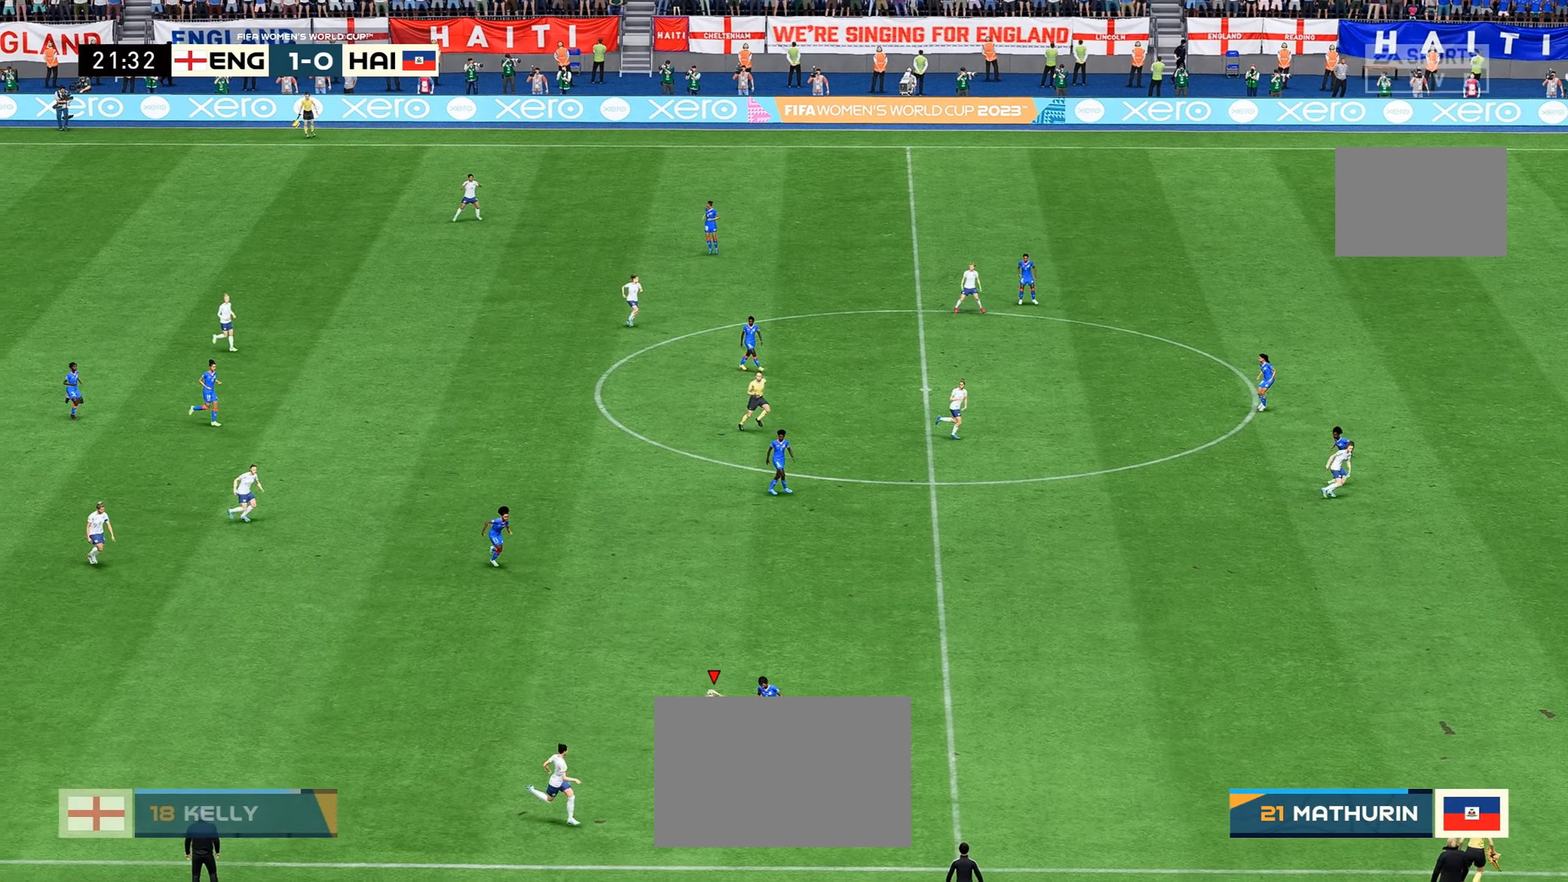
{"buttons": [], "left_stick": "down-left", "right_stick": "center", "events": []}